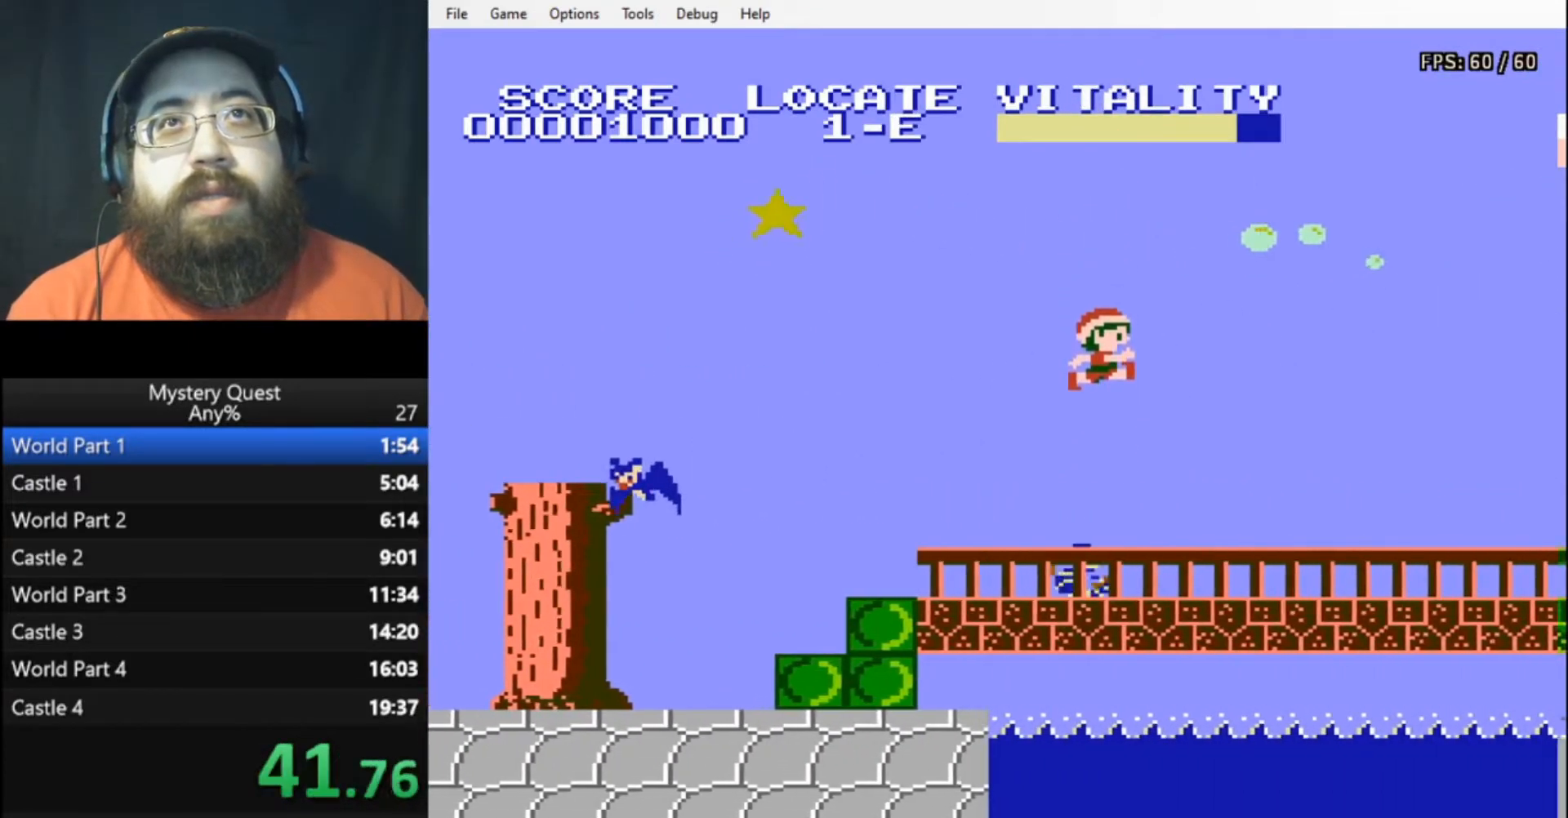
Gameplay with a controller (Nintendo layout); each line is a JSON object with the inputs held at the frame after it. "events" lists button and stick changes between this image and that frame as [ms after this image, input, new state], when the widget could be followed in between. Not read: L3 R3.
{"buttons": ["DPAD_RIGHT"], "events": [[300, "A", "up"], [333, "B", "up"], [400, "B", "down"], [467, "B", "up"]]}
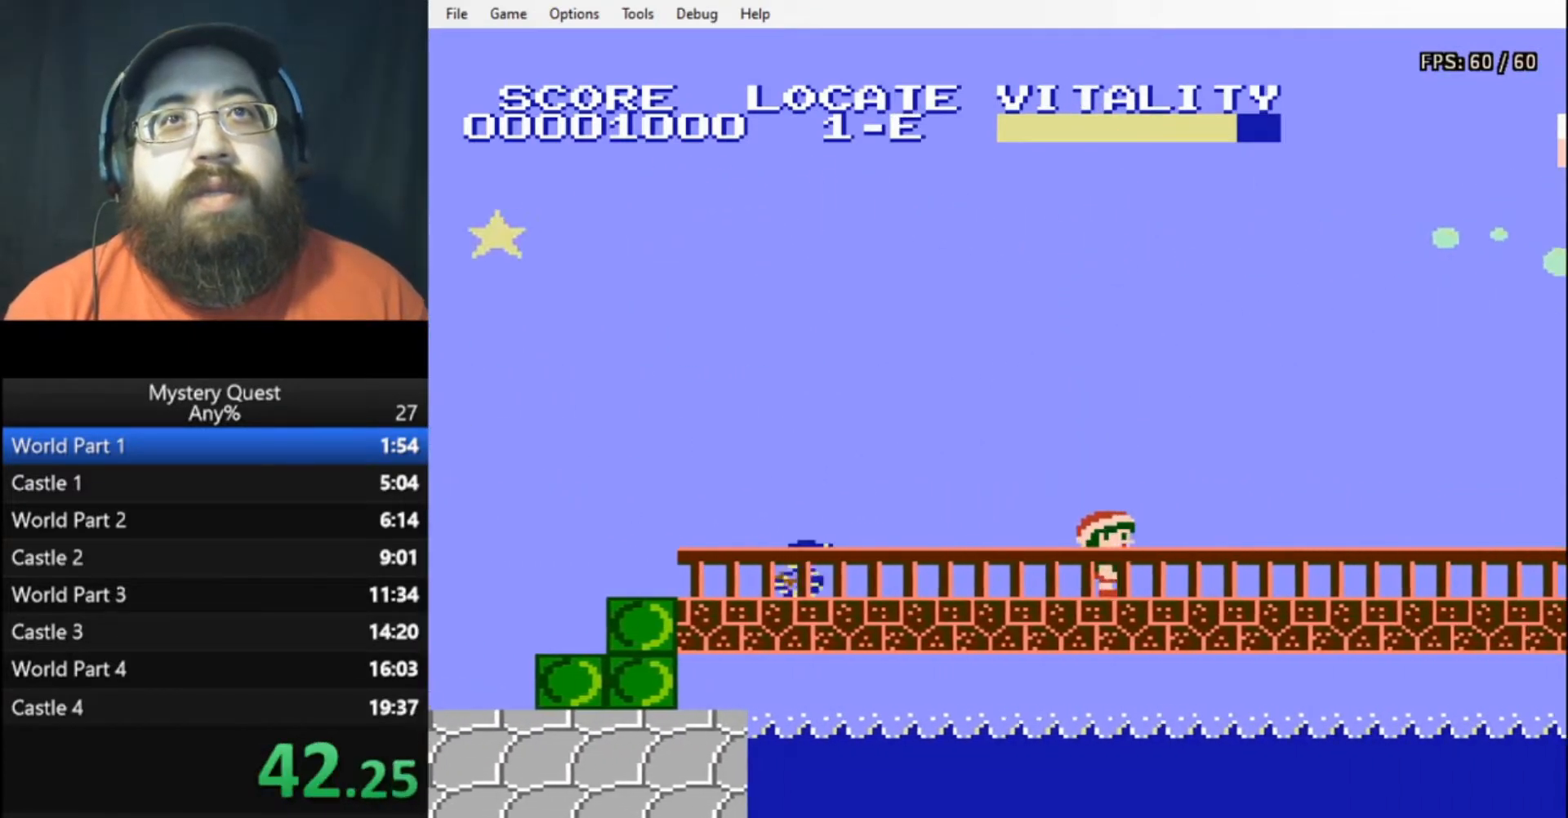
{"buttons": ["B", "DPAD_RIGHT"], "events": [[33, "B", "down"], [100, "B", "up"], [167, "B", "down"], [200, "B", "up"], [267, "B", "down"], [333, "B", "up"], [367, "B", "down"]]}
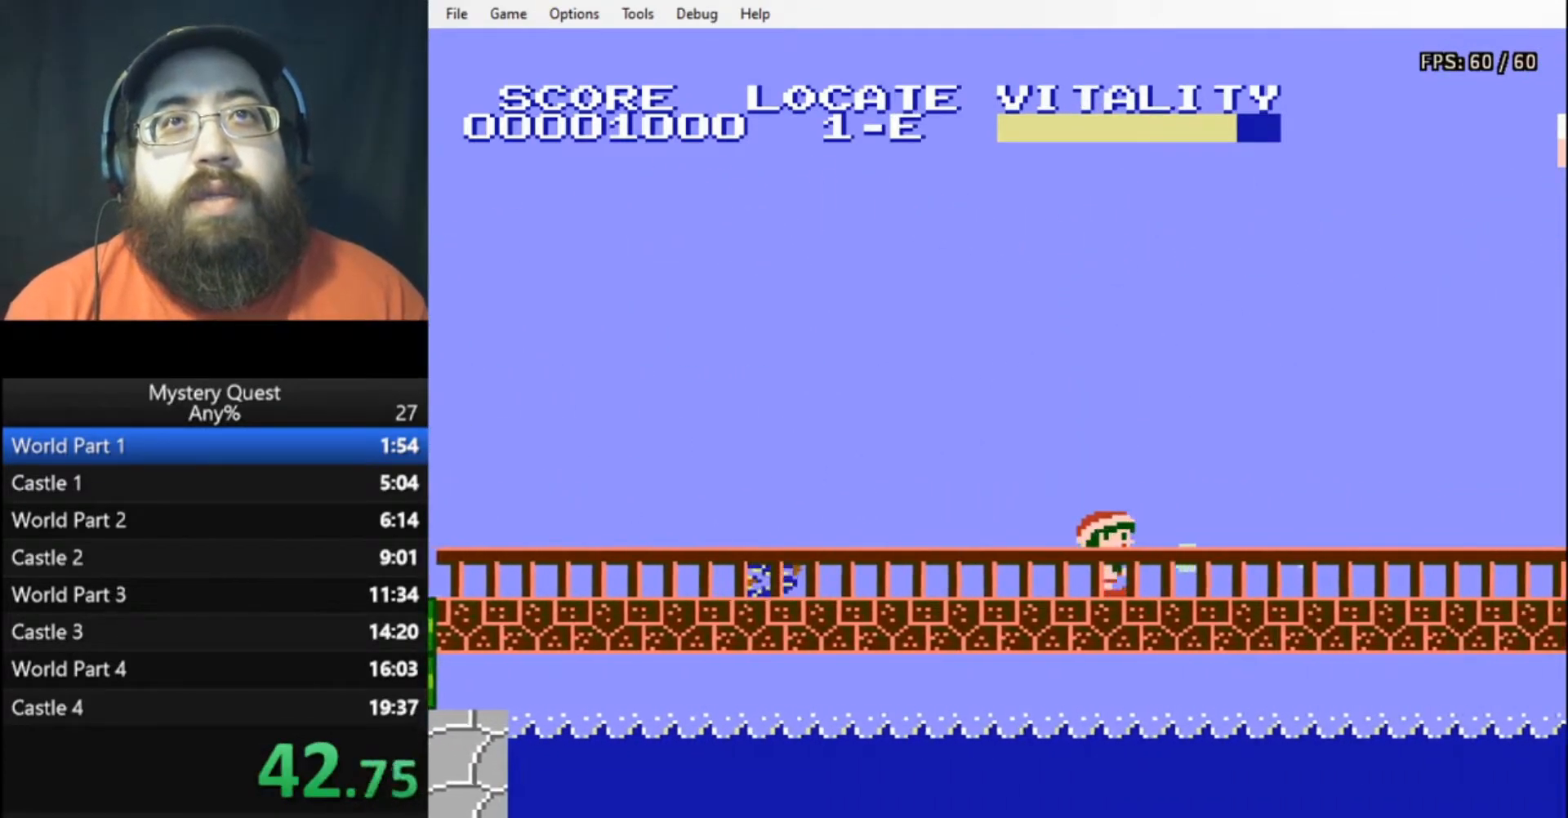
{"buttons": ["B", "DPAD_RIGHT"], "events": []}
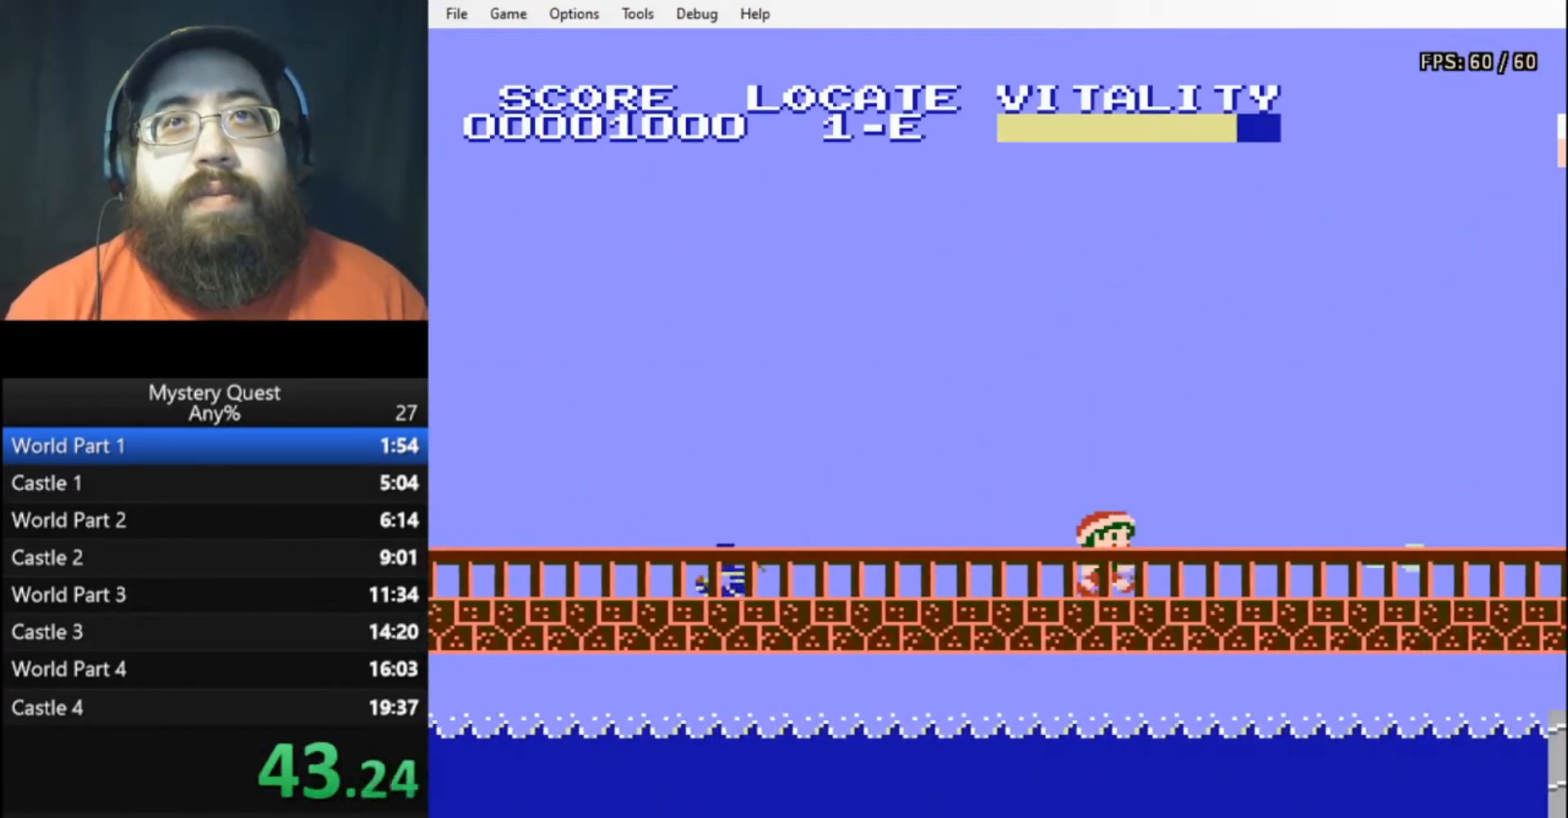
{"buttons": ["A", "B", "DPAD_RIGHT"], "events": [[67, "A", "down"]]}
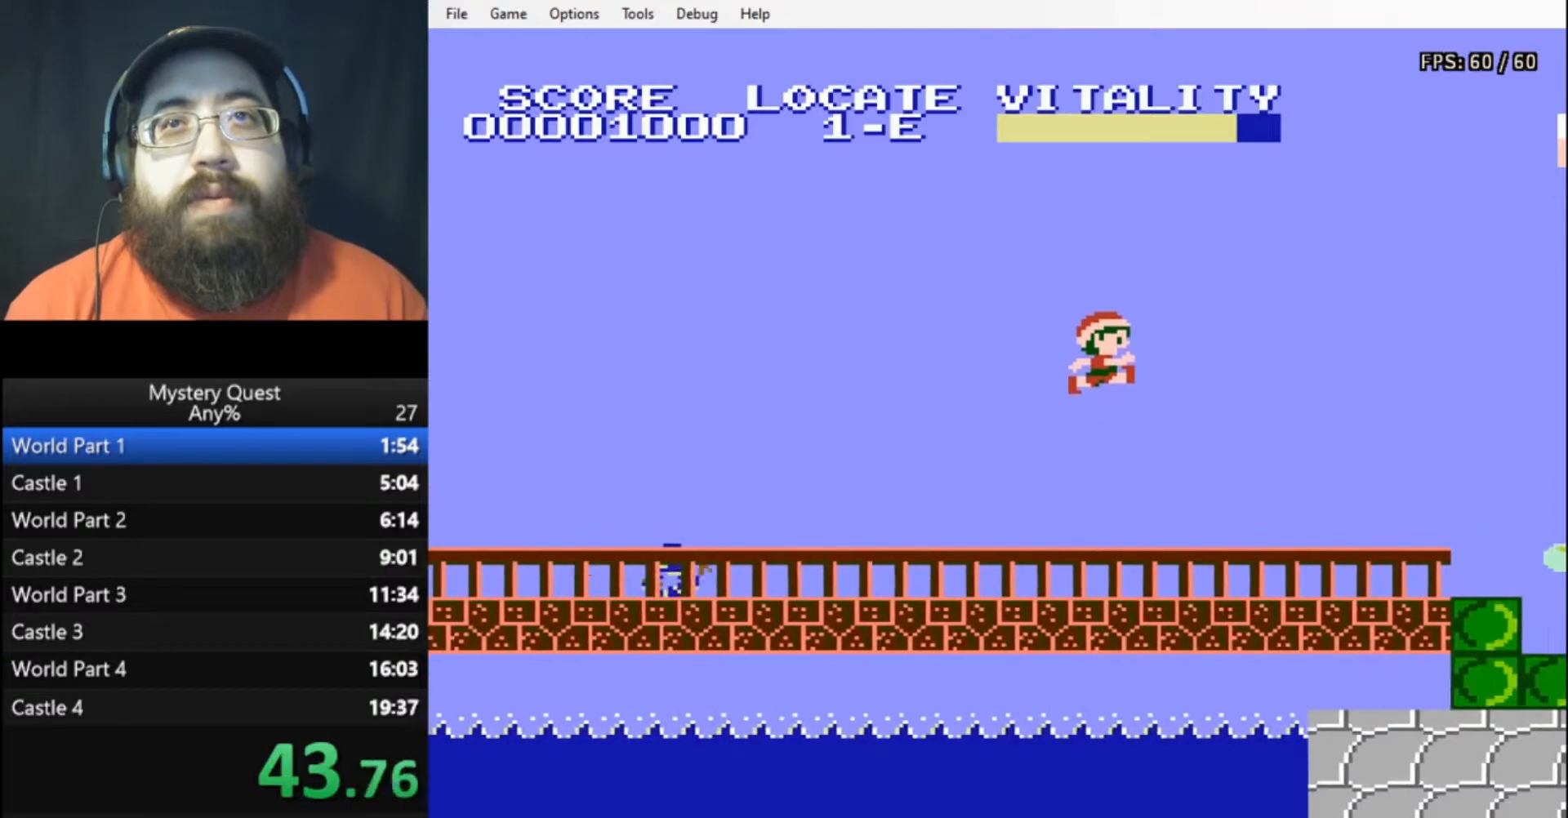
{"buttons": ["B", "DPAD_RIGHT"], "events": [[167, "A", "up"], [200, "B", "up"], [233, "B", "down"], [300, "B", "up"], [367, "B", "down"], [433, "B", "up"], [467, "B", "down"]]}
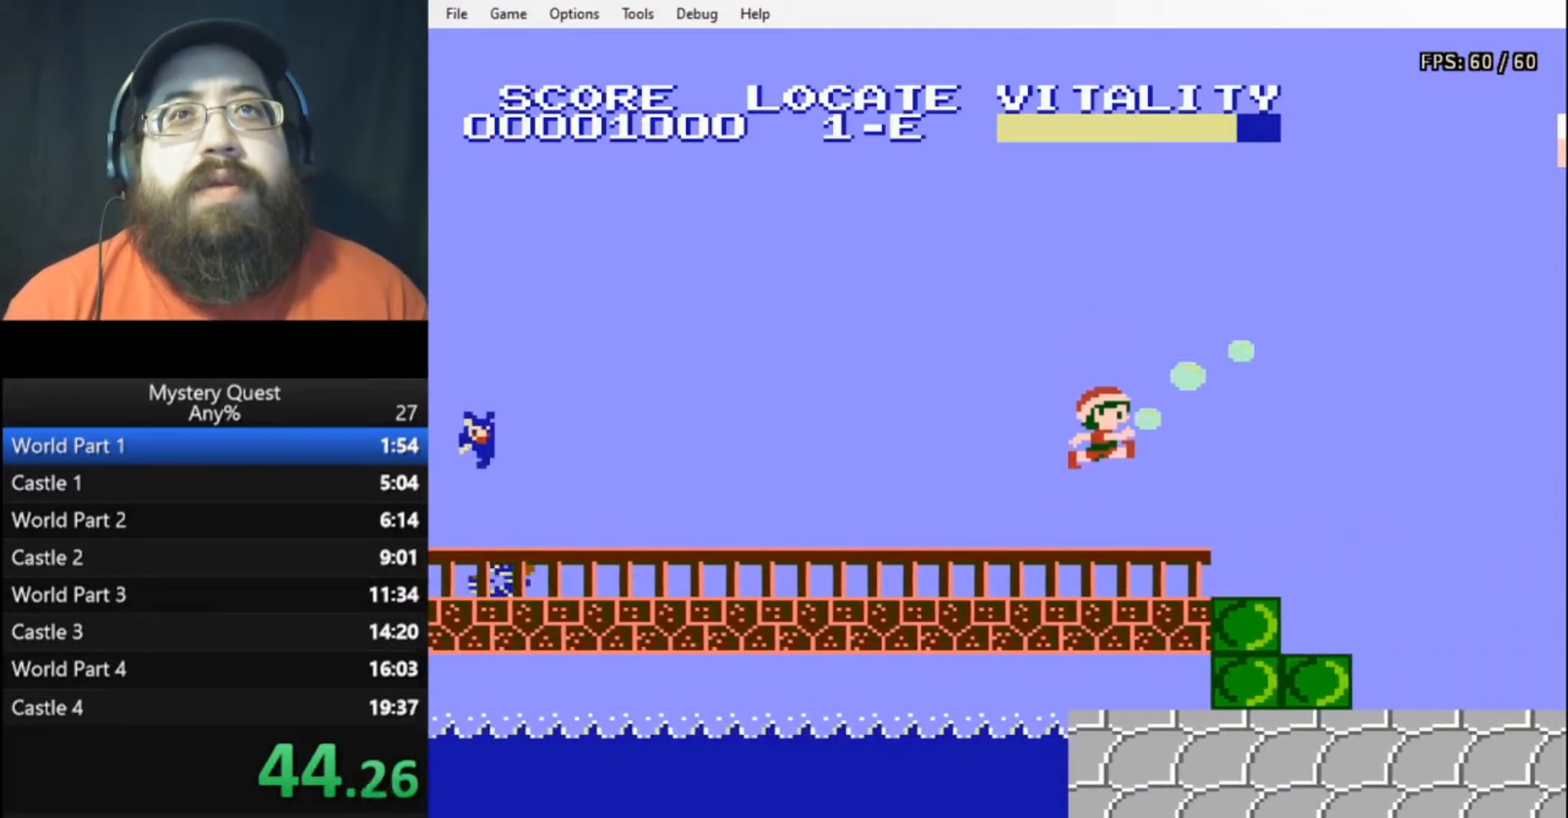
{"buttons": ["A", "B", "DPAD_RIGHT"], "events": [[33, "B", "up"], [67, "B", "down"], [400, "A", "down"]]}
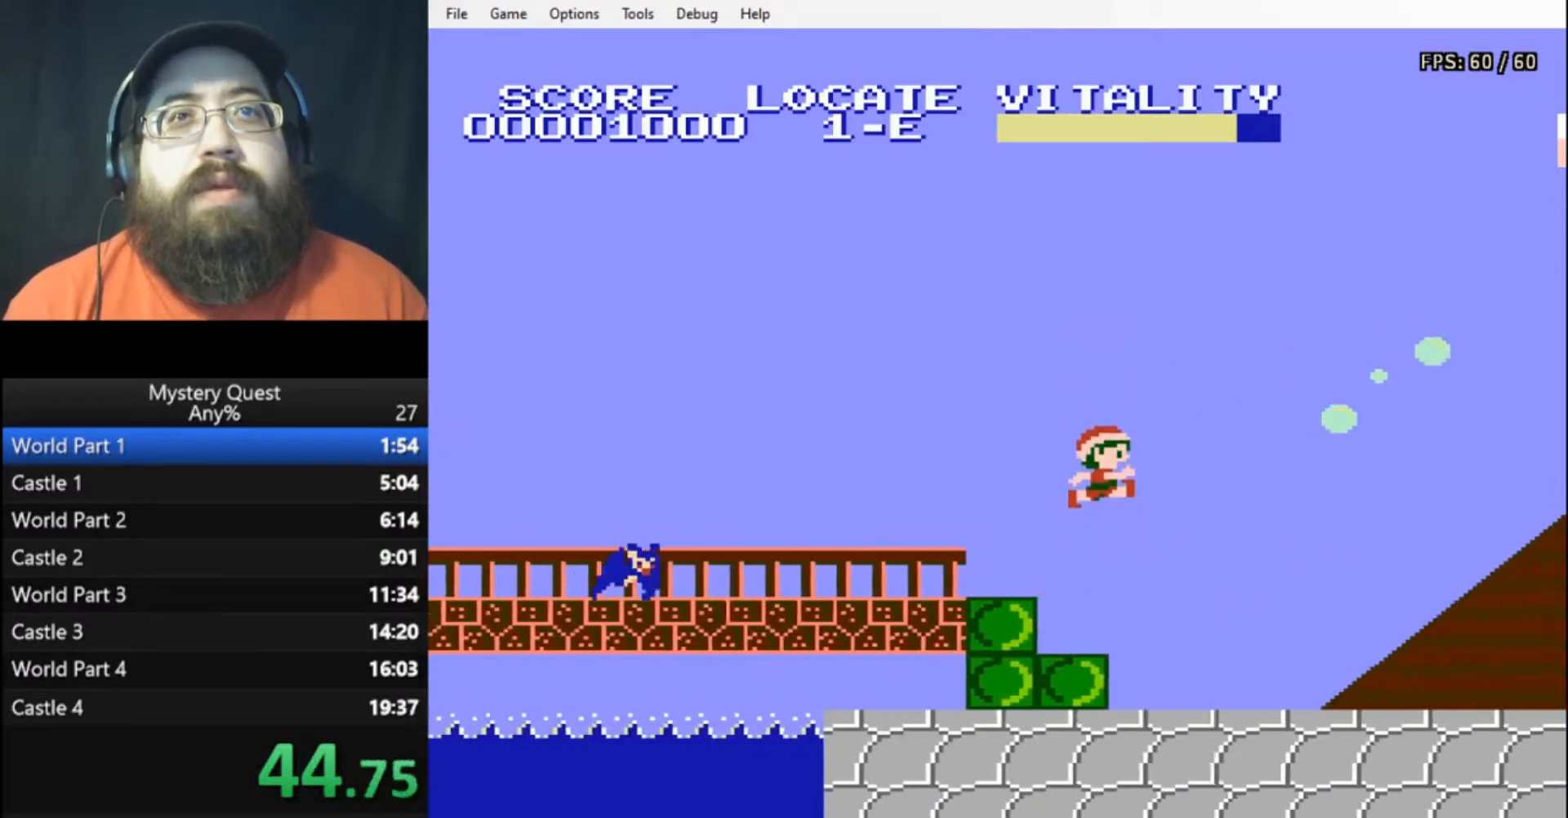
{"buttons": ["A", "B", "DPAD_RIGHT"], "events": []}
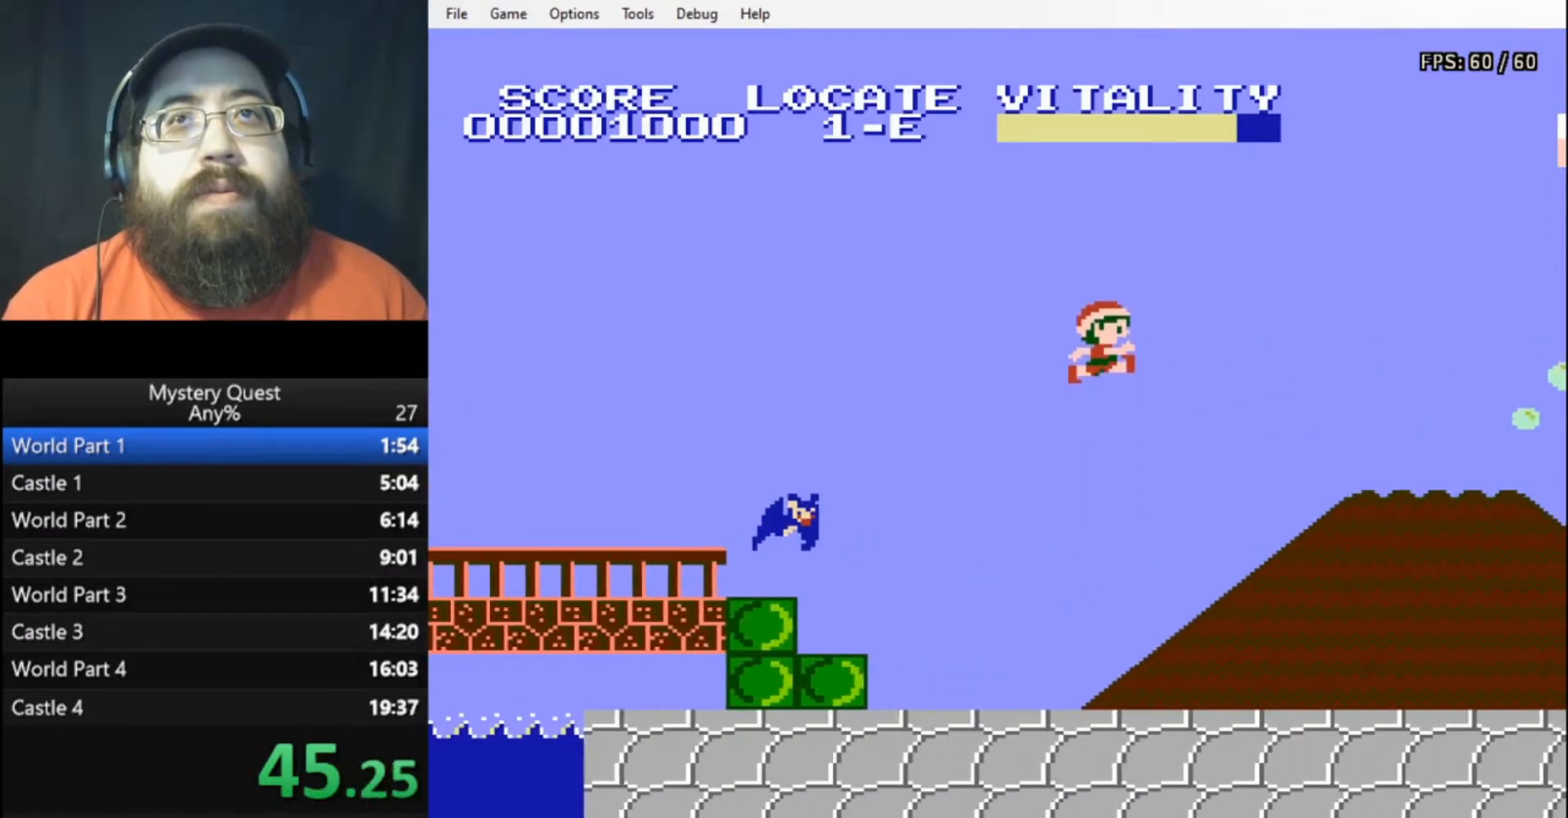
{"buttons": ["DPAD_RIGHT"], "events": [[167, "A", "up"], [200, "B", "up"], [233, "B", "down"], [333, "B", "up"], [400, "B", "down"], [433, "B", "up"]]}
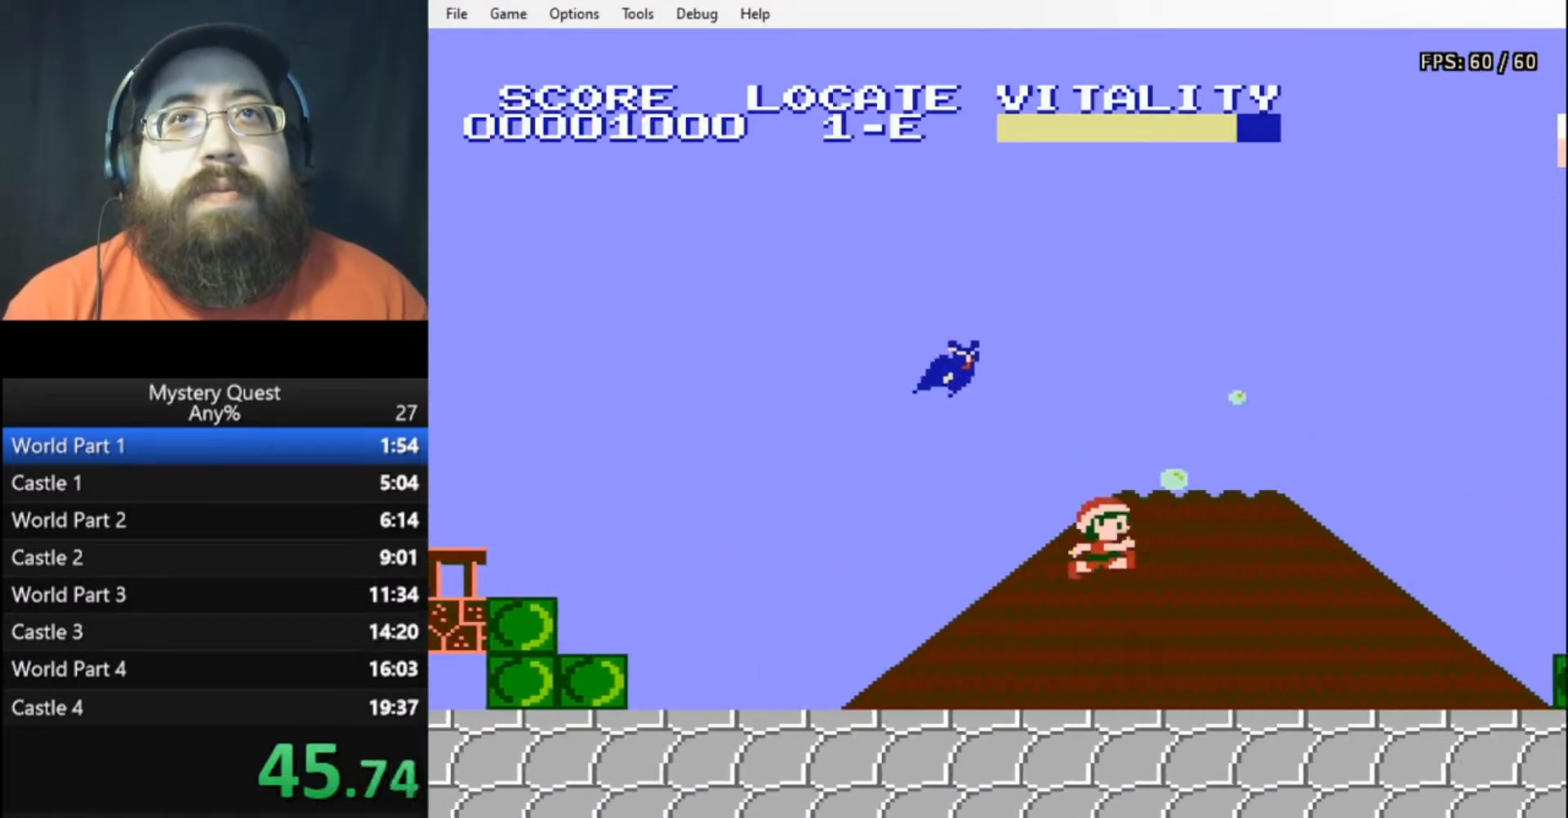
{"buttons": ["B", "DPAD_RIGHT"], "events": [[33, "B", "down"], [67, "B", "up"], [133, "B", "down"]]}
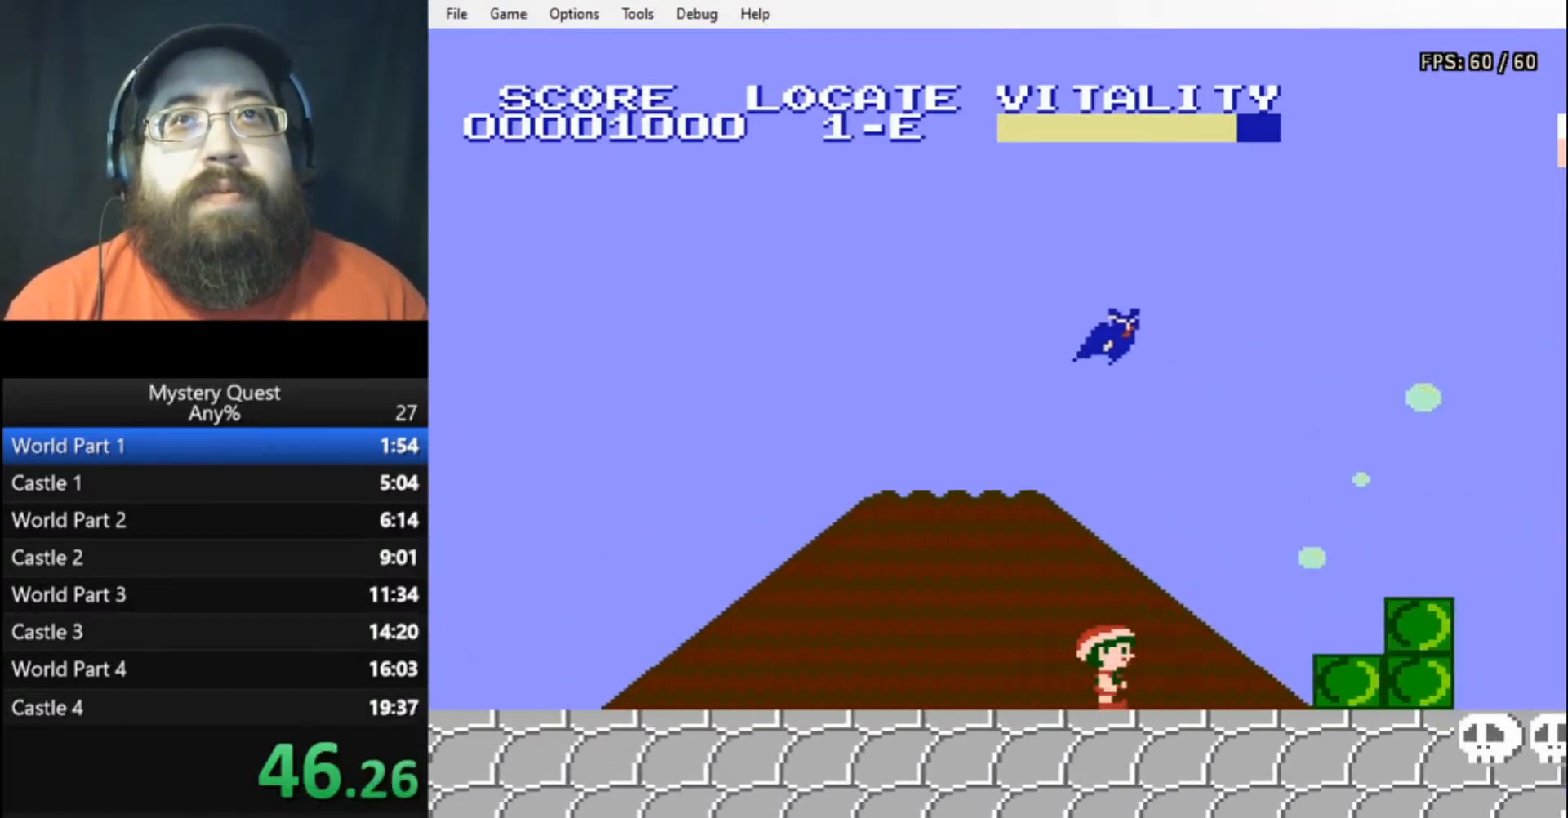
{"buttons": ["B", "DPAD_RIGHT"], "events": [[133, "A", "down"], [333, "A", "up"]]}
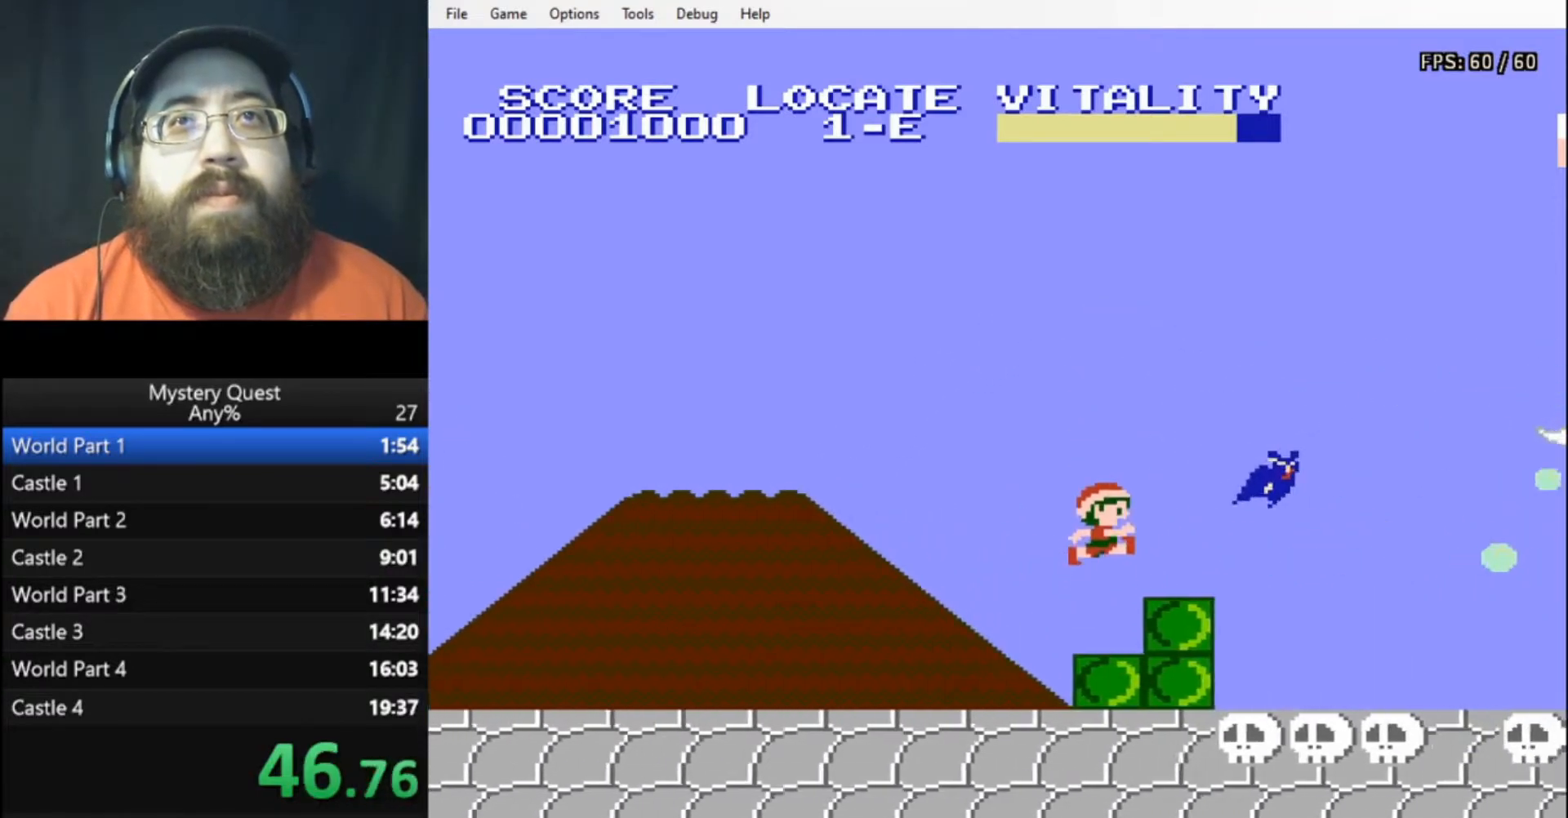
{"buttons": ["A", "B", "DPAD_RIGHT"], "events": [[267, "A", "down"]]}
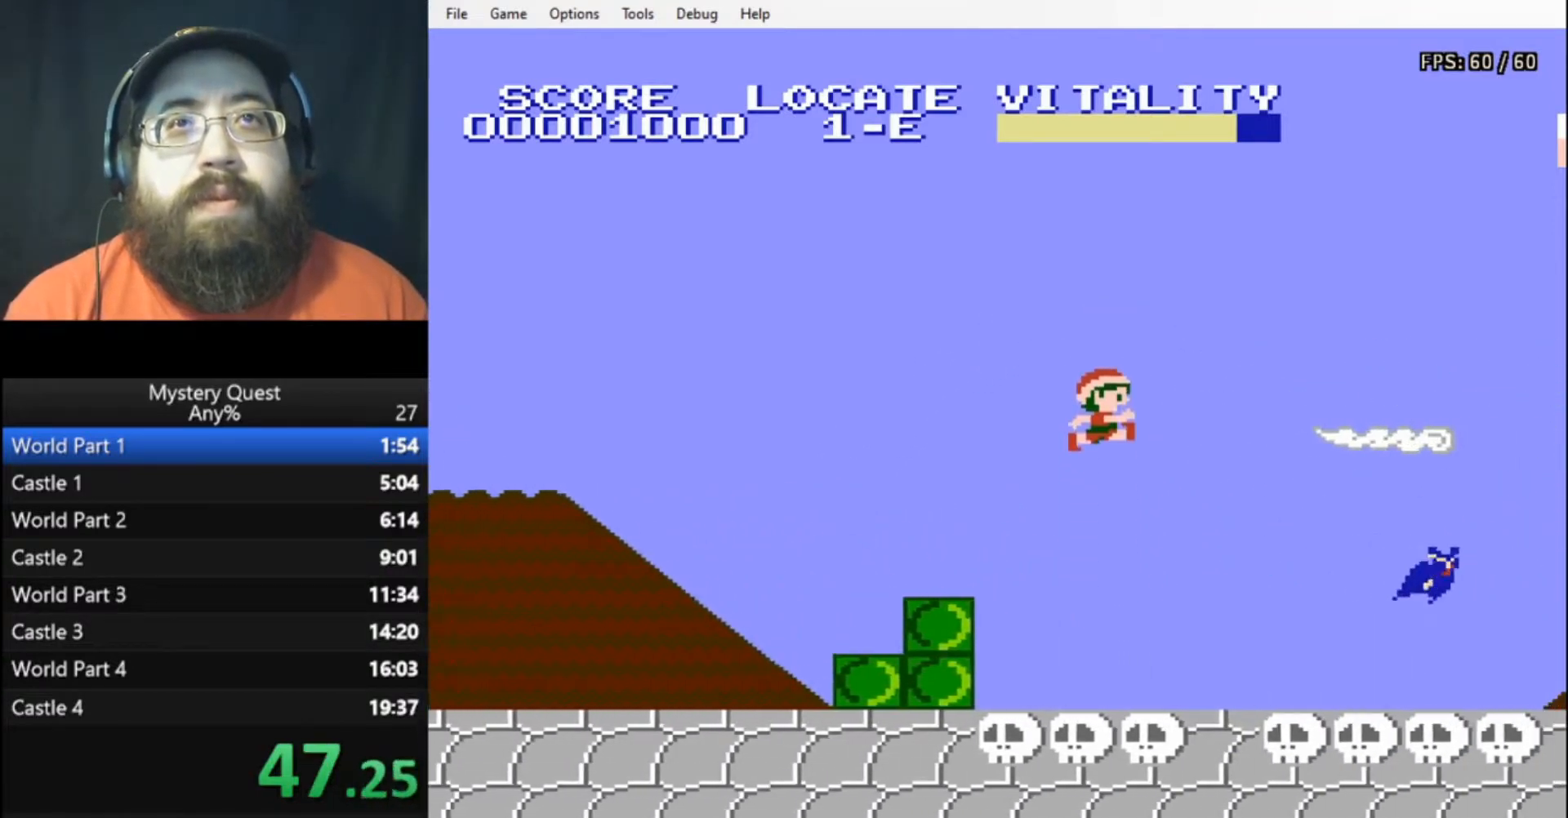
{"buttons": ["B", "DPAD_RIGHT"], "events": [[500, "A", "up"]]}
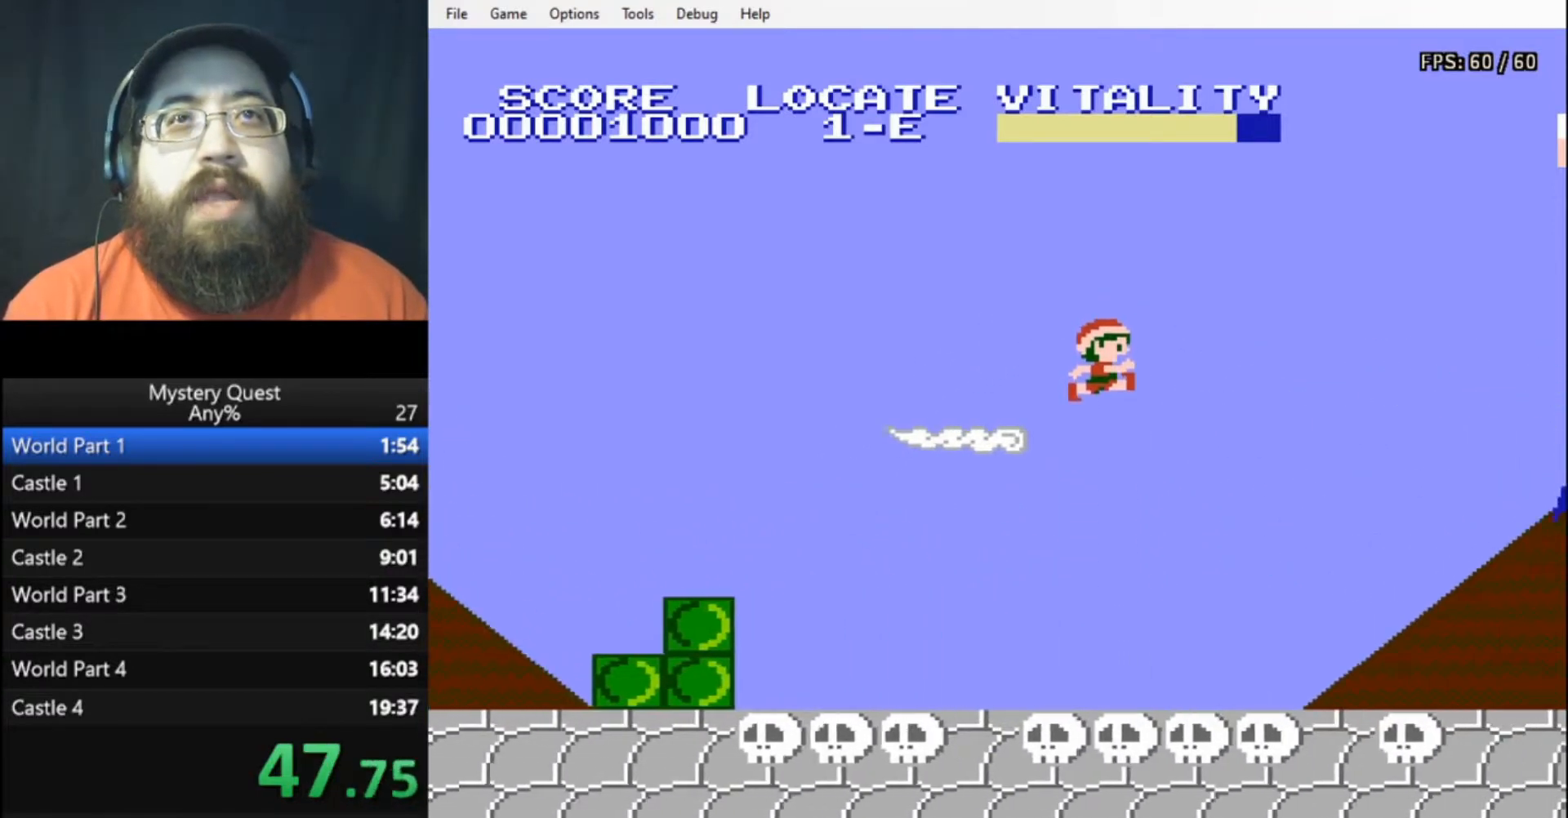
{"buttons": ["DPAD_RIGHT"], "events": [[33, "B", "up"]]}
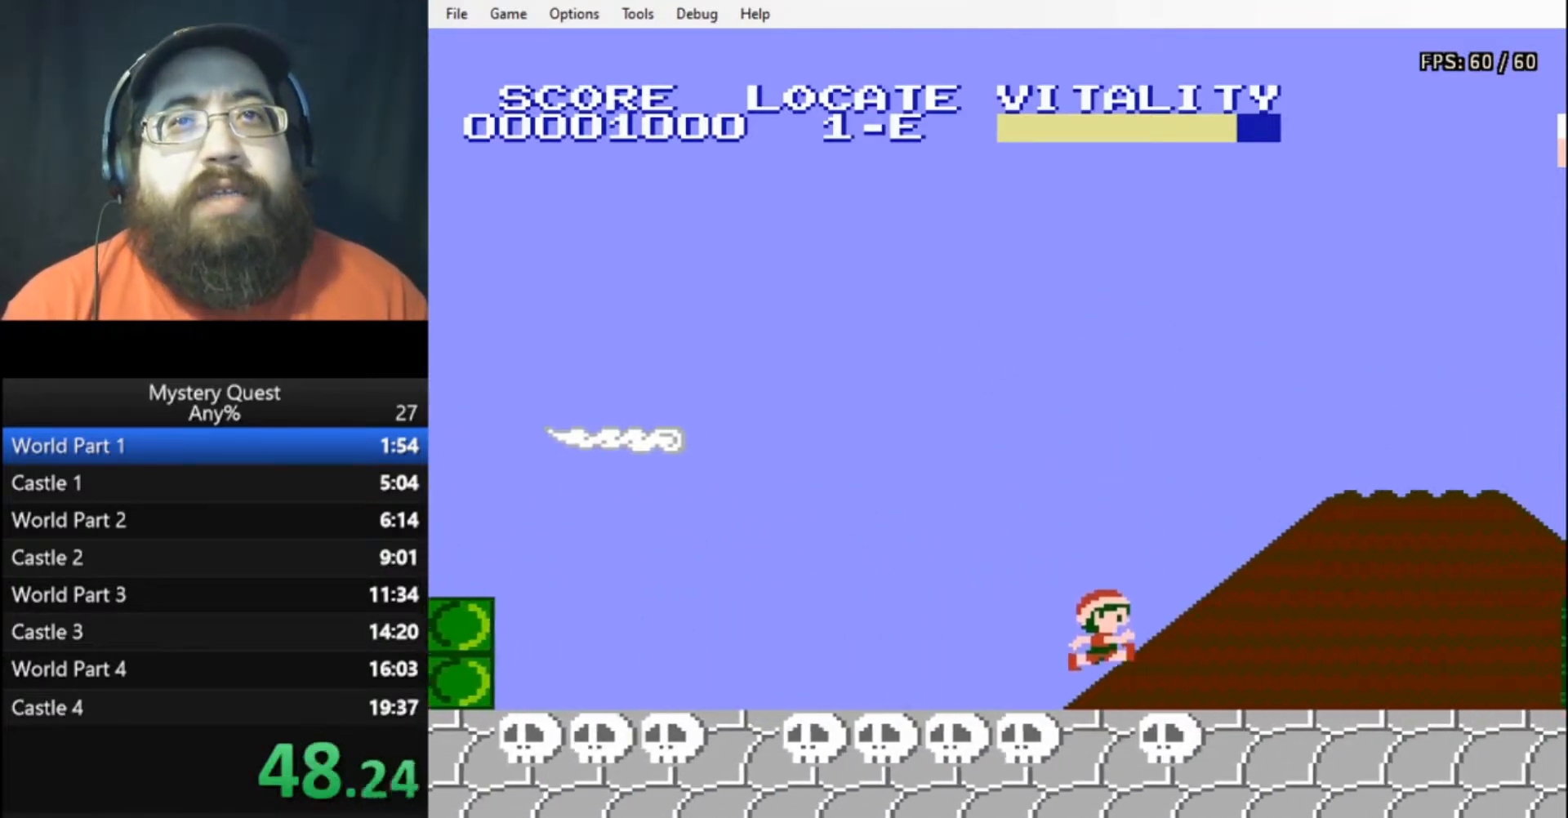
{"buttons": ["DPAD_RIGHT"], "events": [[100, "A", "down"], [200, "A", "up"], [433, "B", "down"], [500, "B", "up"]]}
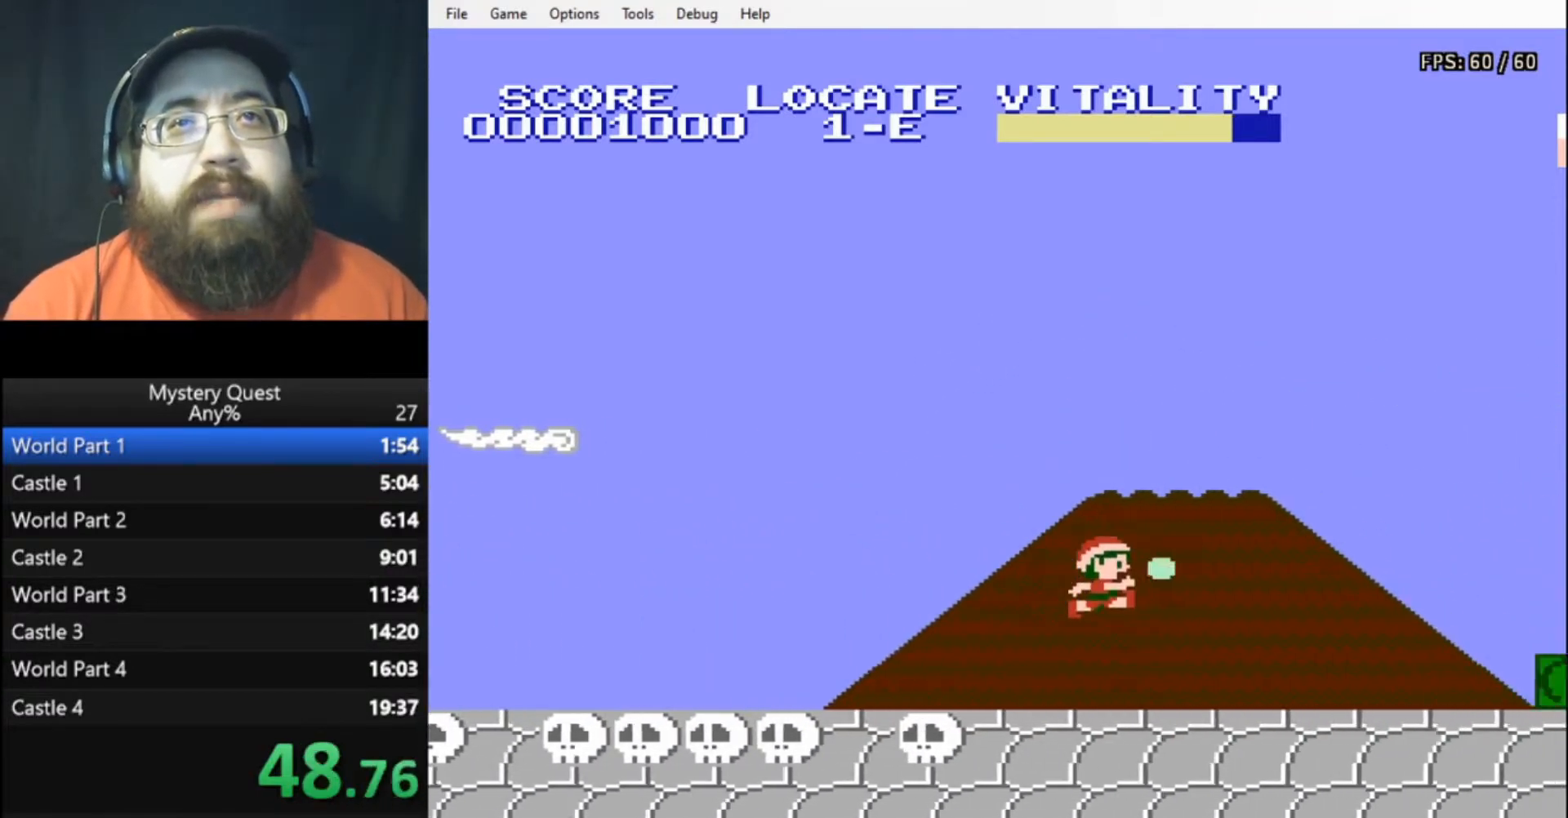
{"buttons": ["B", "DPAD_RIGHT"], "events": [[67, "B", "down"], [133, "B", "up"], [300, "B", "down"]]}
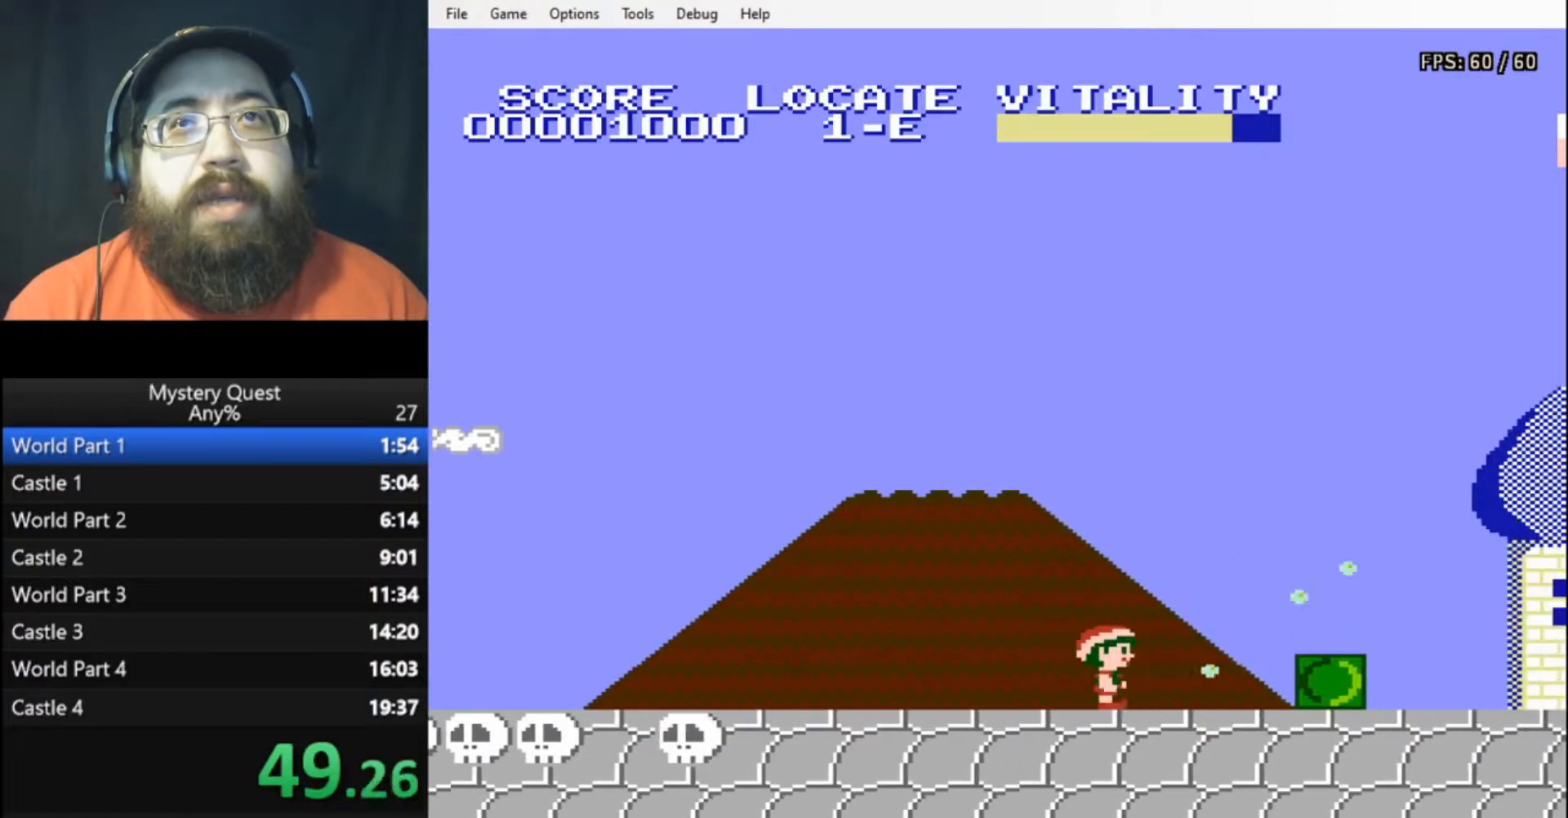
{"buttons": ["DPAD_RIGHT"], "events": [[33, "A", "down"], [133, "A", "up"], [333, "B", "up"]]}
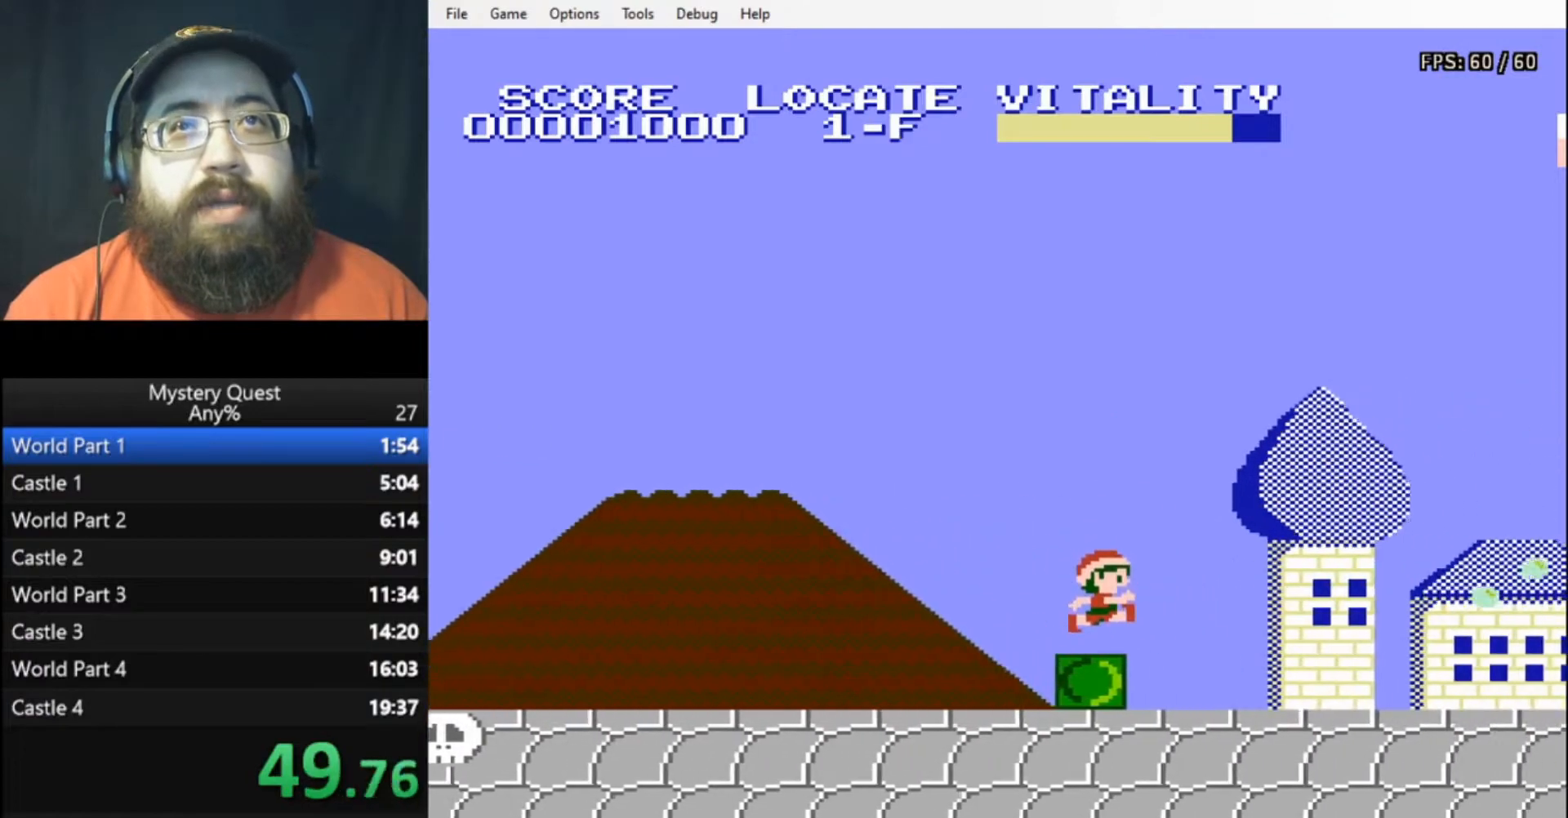
{"buttons": ["DPAD_RIGHT"], "events": []}
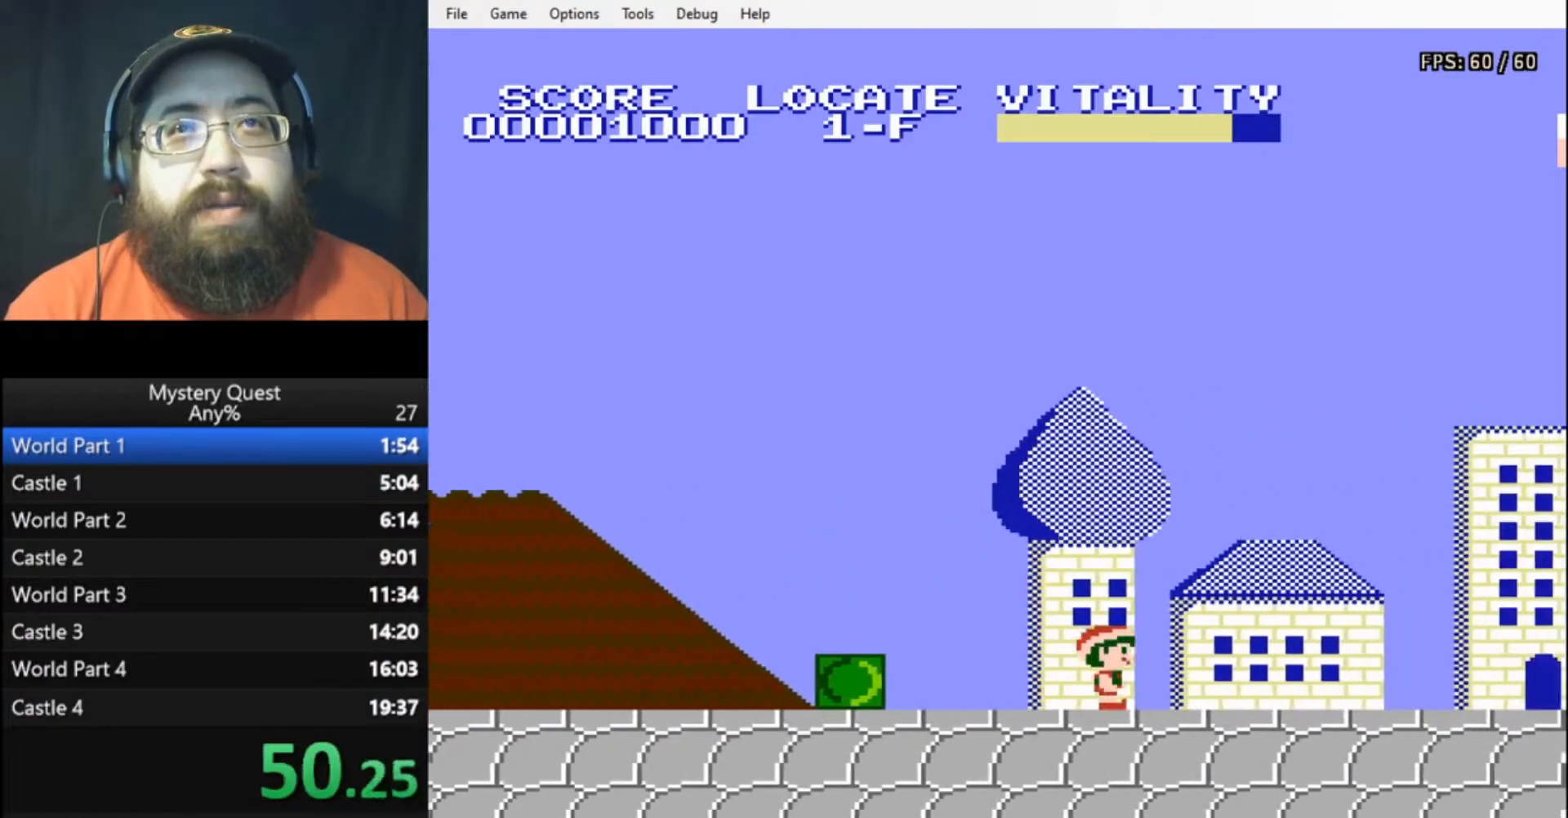
{"buttons": ["DPAD_RIGHT"], "events": [[167, "A", "down"], [333, "A", "up"]]}
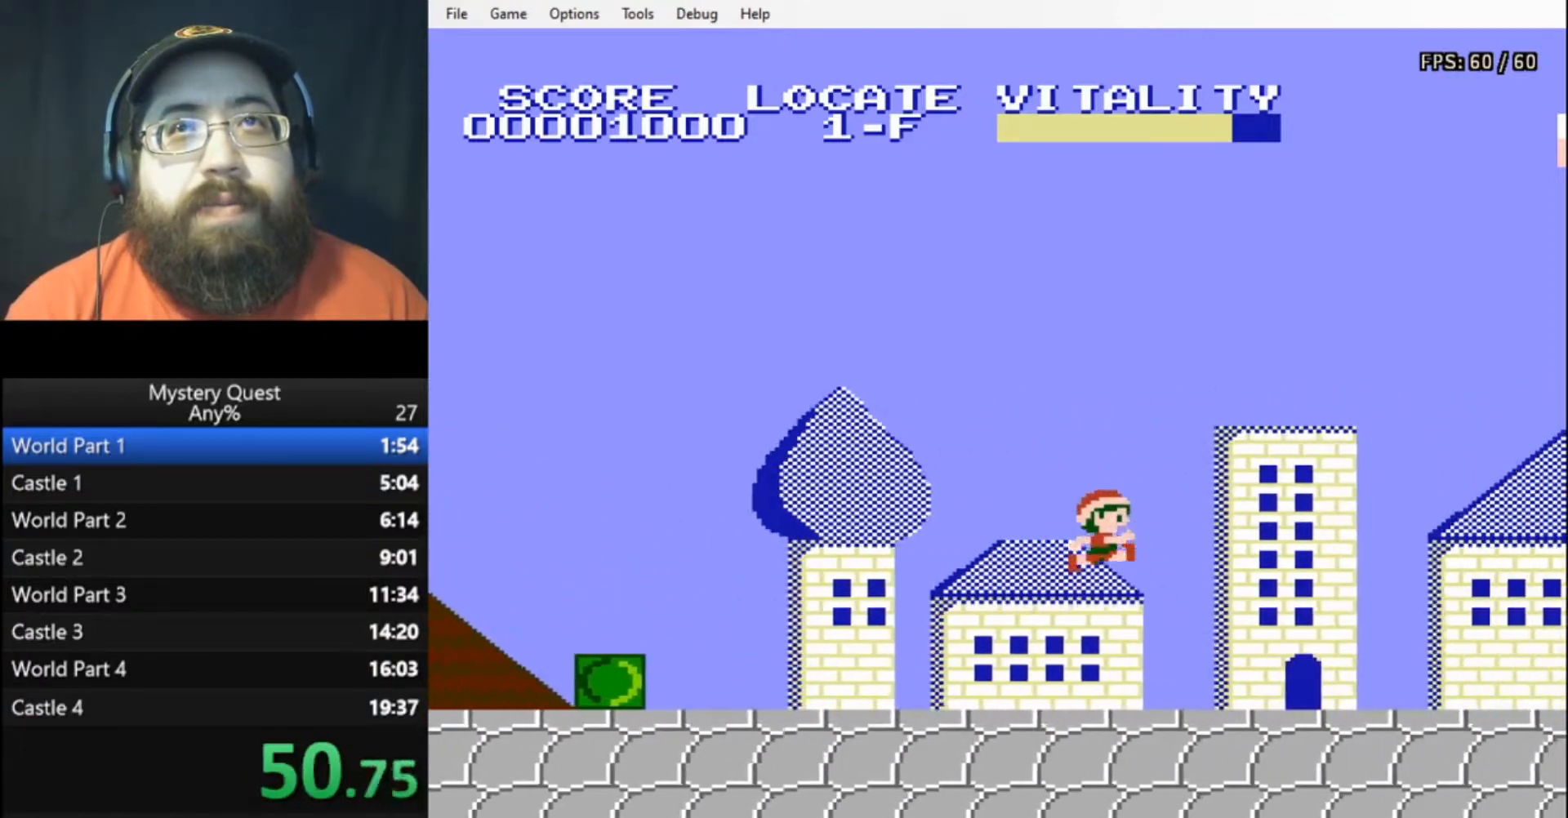
{"buttons": ["B", "DPAD_RIGHT"], "events": [[133, "B", "down"], [200, "B", "up"], [267, "B", "down"], [300, "B", "up"], [367, "B", "down"], [433, "B", "up"], [500, "B", "down"]]}
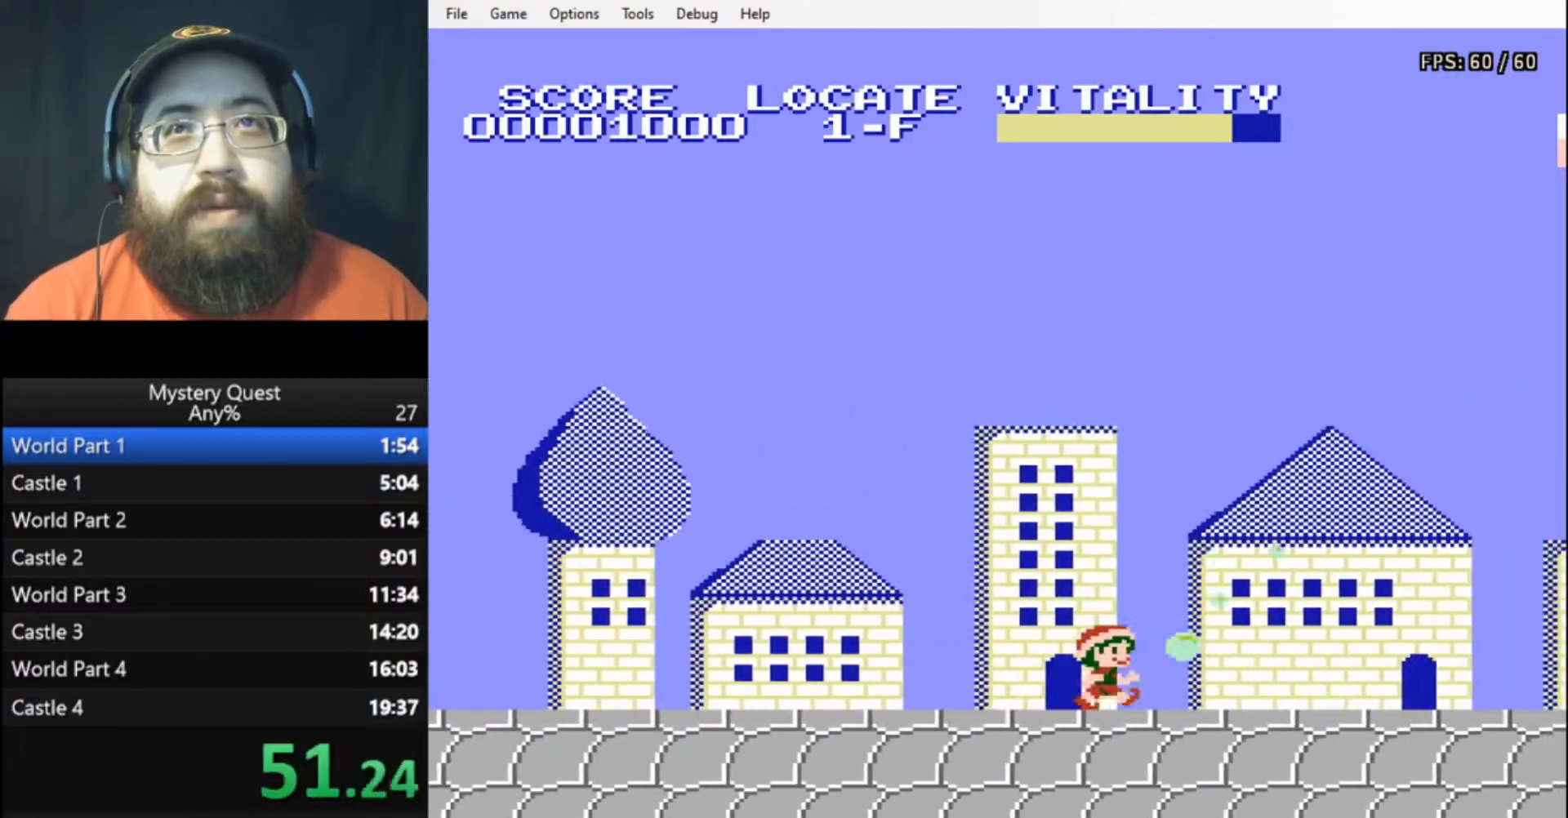
{"buttons": ["B", "DPAD_RIGHT"], "events": []}
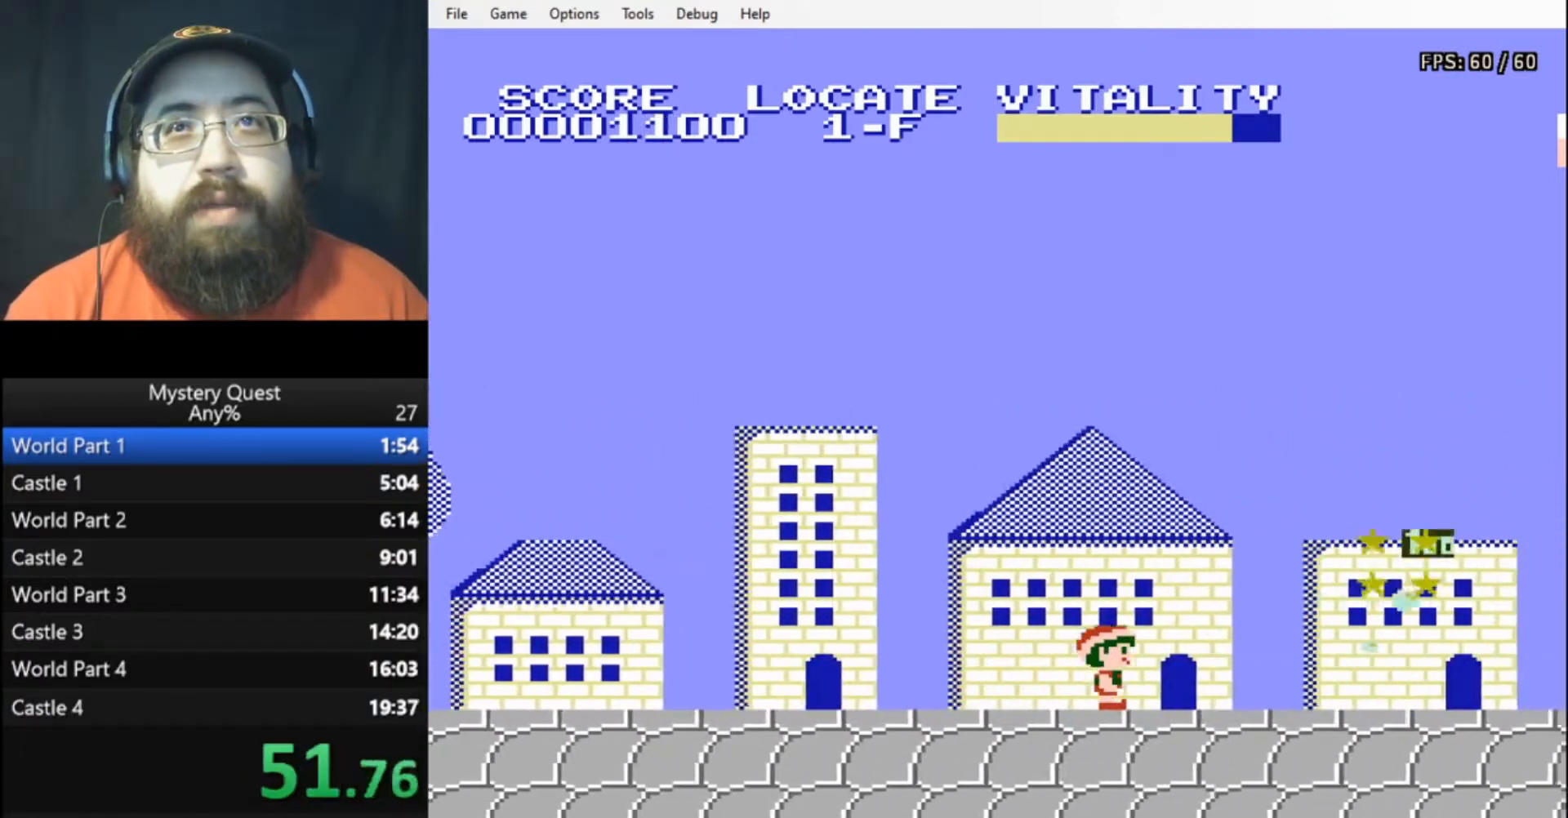
{"buttons": ["B", "DPAD_RIGHT"], "events": []}
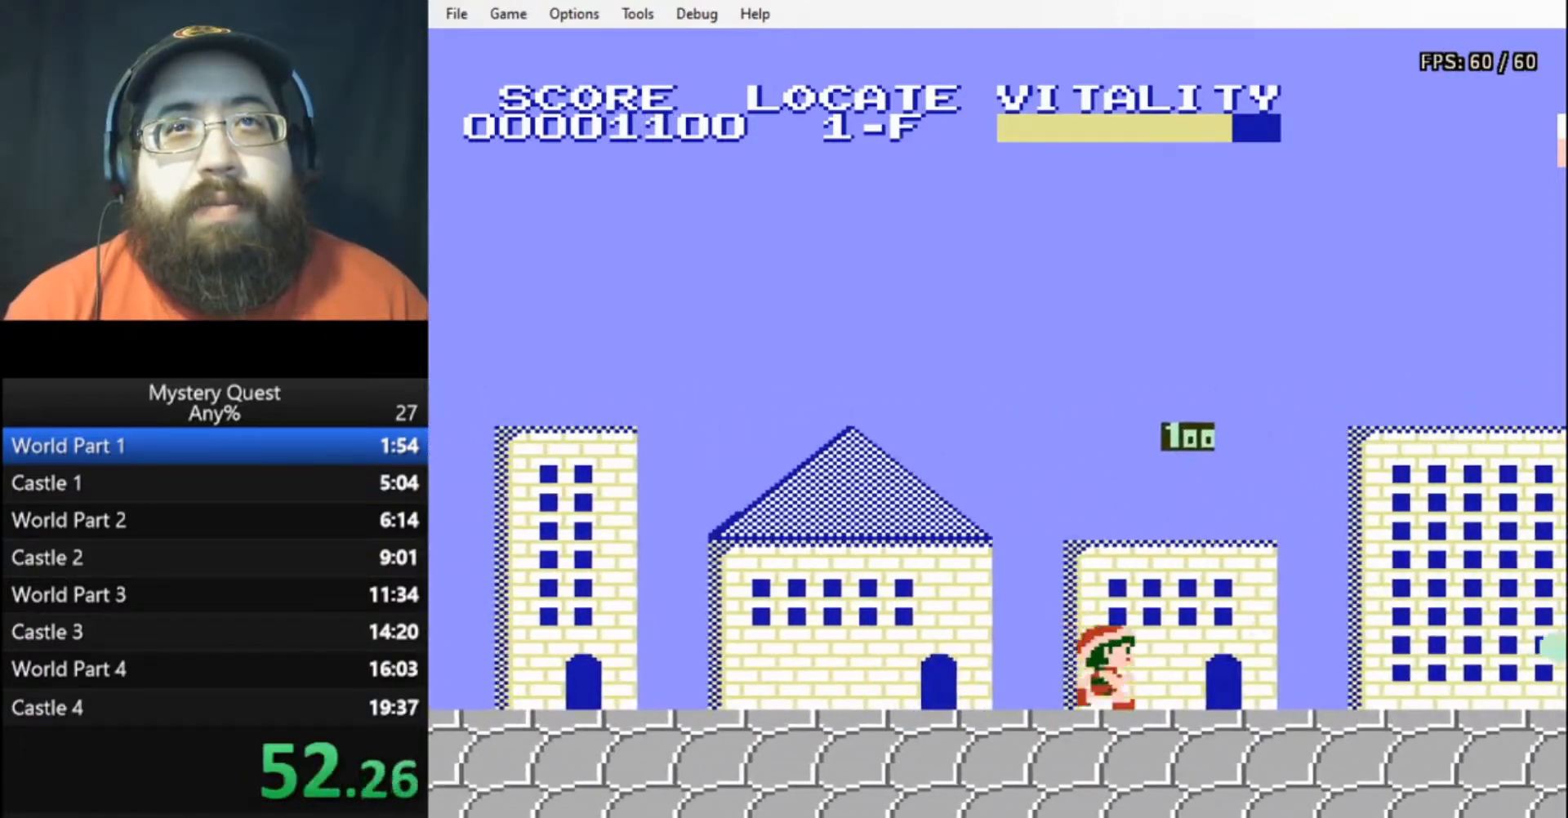
{"buttons": ["A", "B", "DPAD_RIGHT"], "events": [[233, "A", "down"]]}
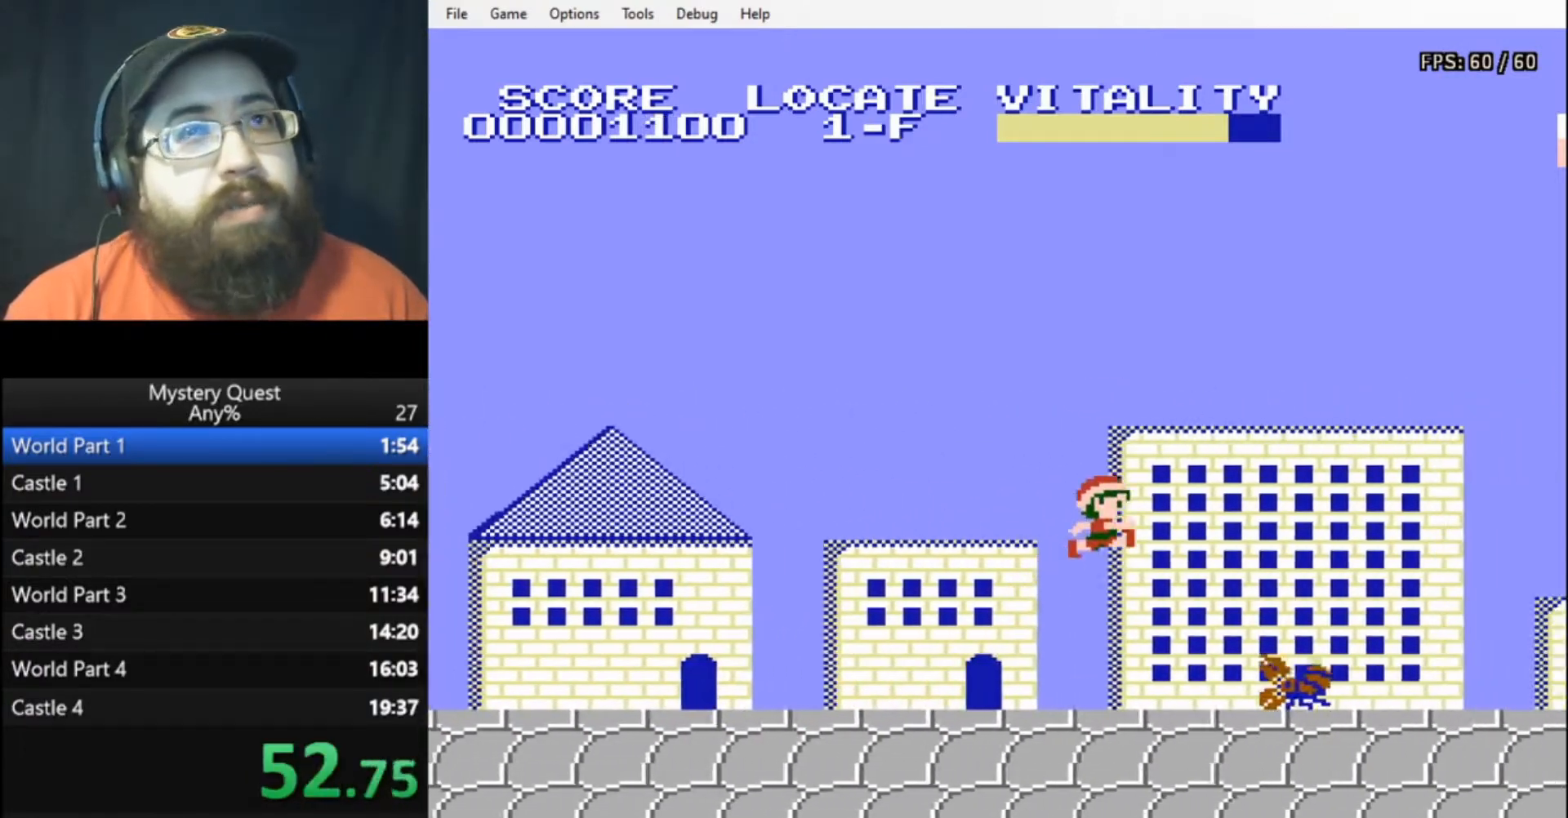
{"buttons": ["DPAD_RIGHT"], "events": [[167, "A", "up"], [200, "B", "up"], [267, "B", "down"], [433, "B", "up"]]}
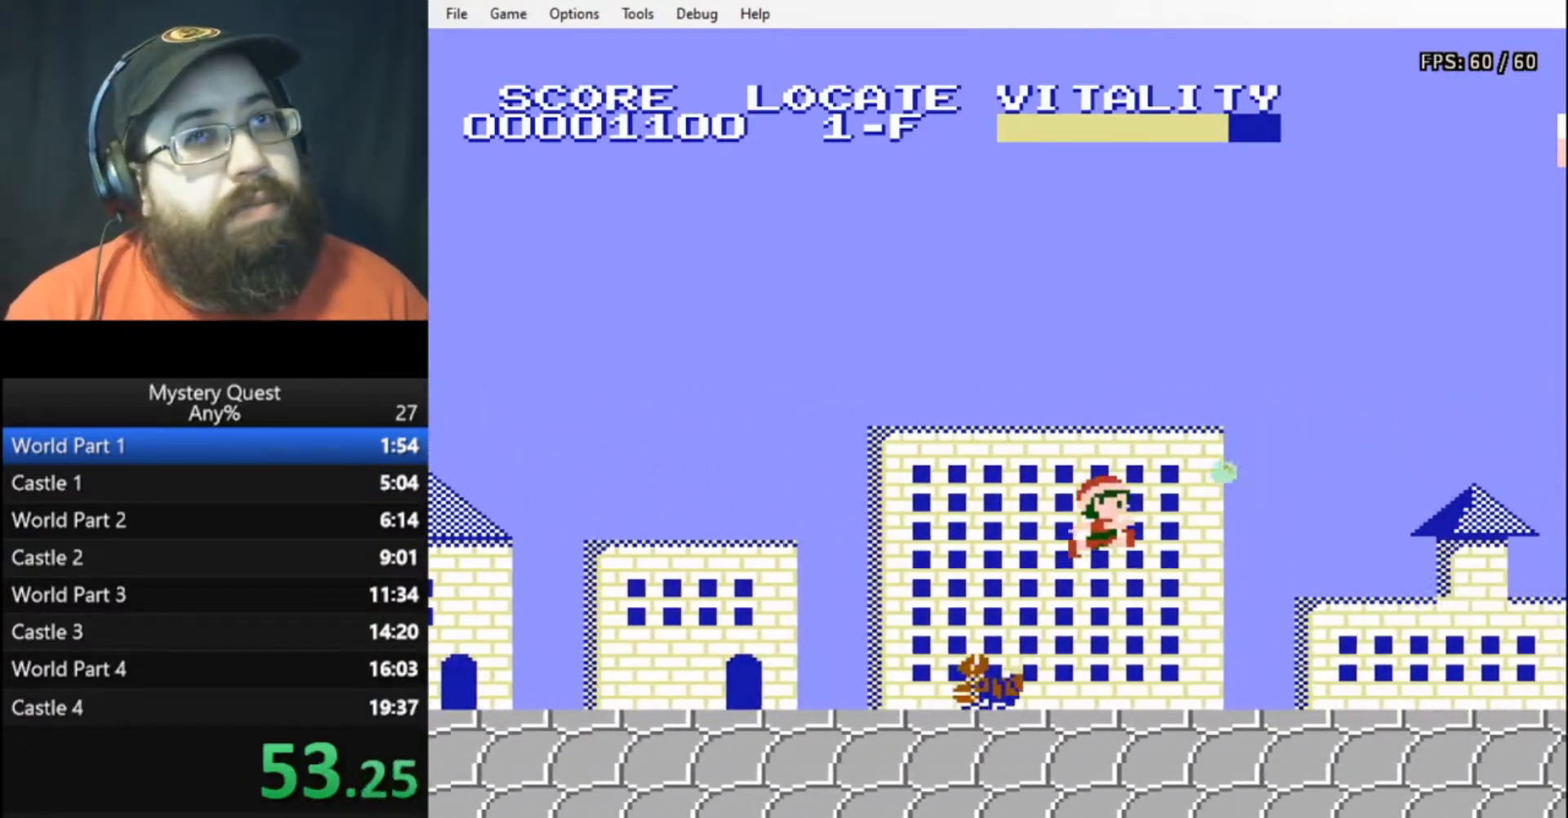
{"buttons": ["B", "DPAD_RIGHT"], "events": [[33, "B", "down"], [67, "B", "up"], [133, "B", "down"]]}
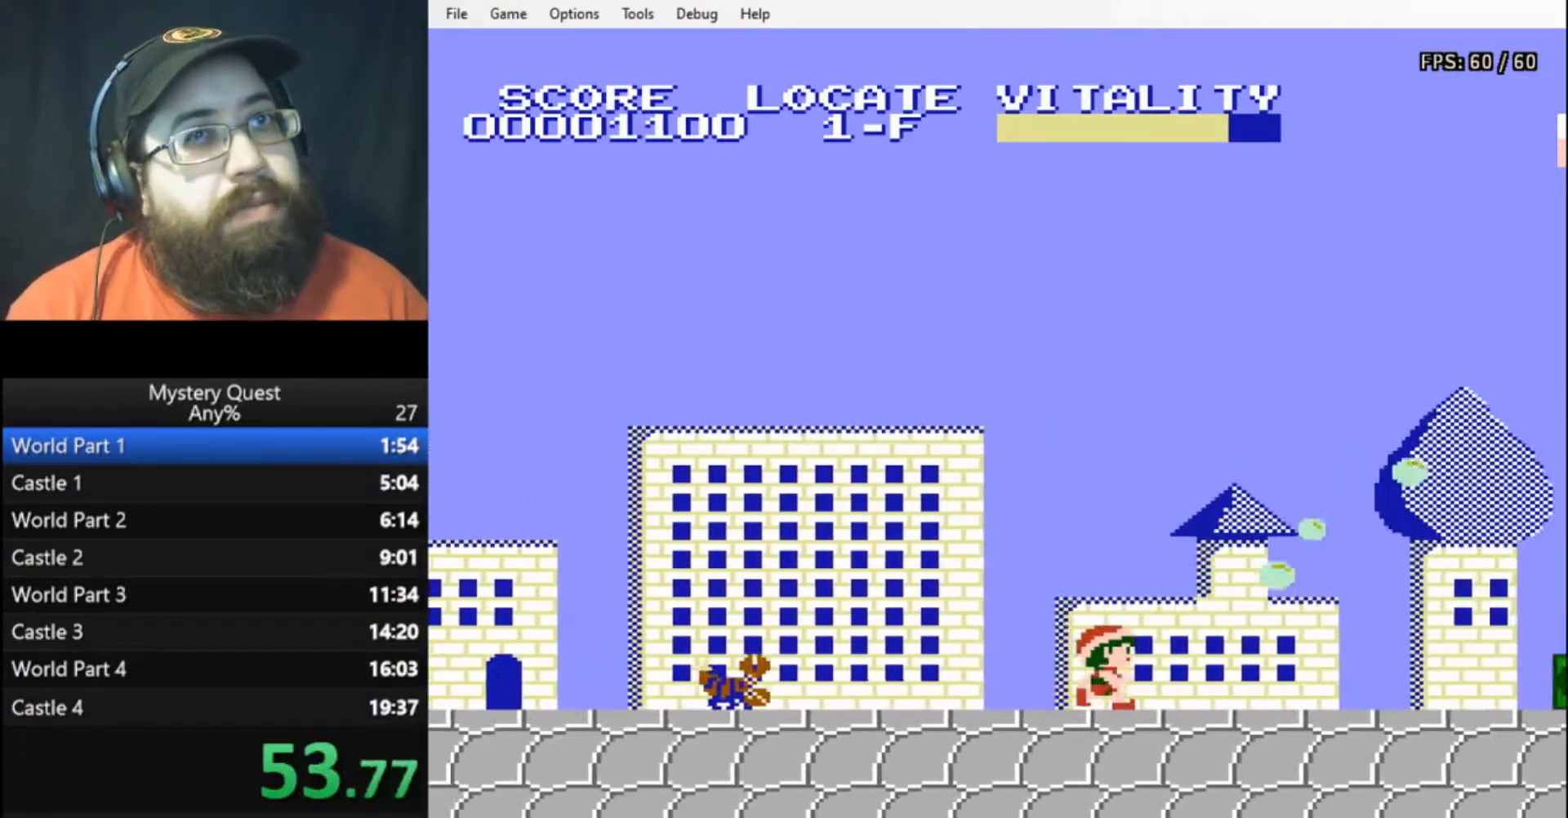
{"buttons": ["B", "DPAD_RIGHT"], "events": []}
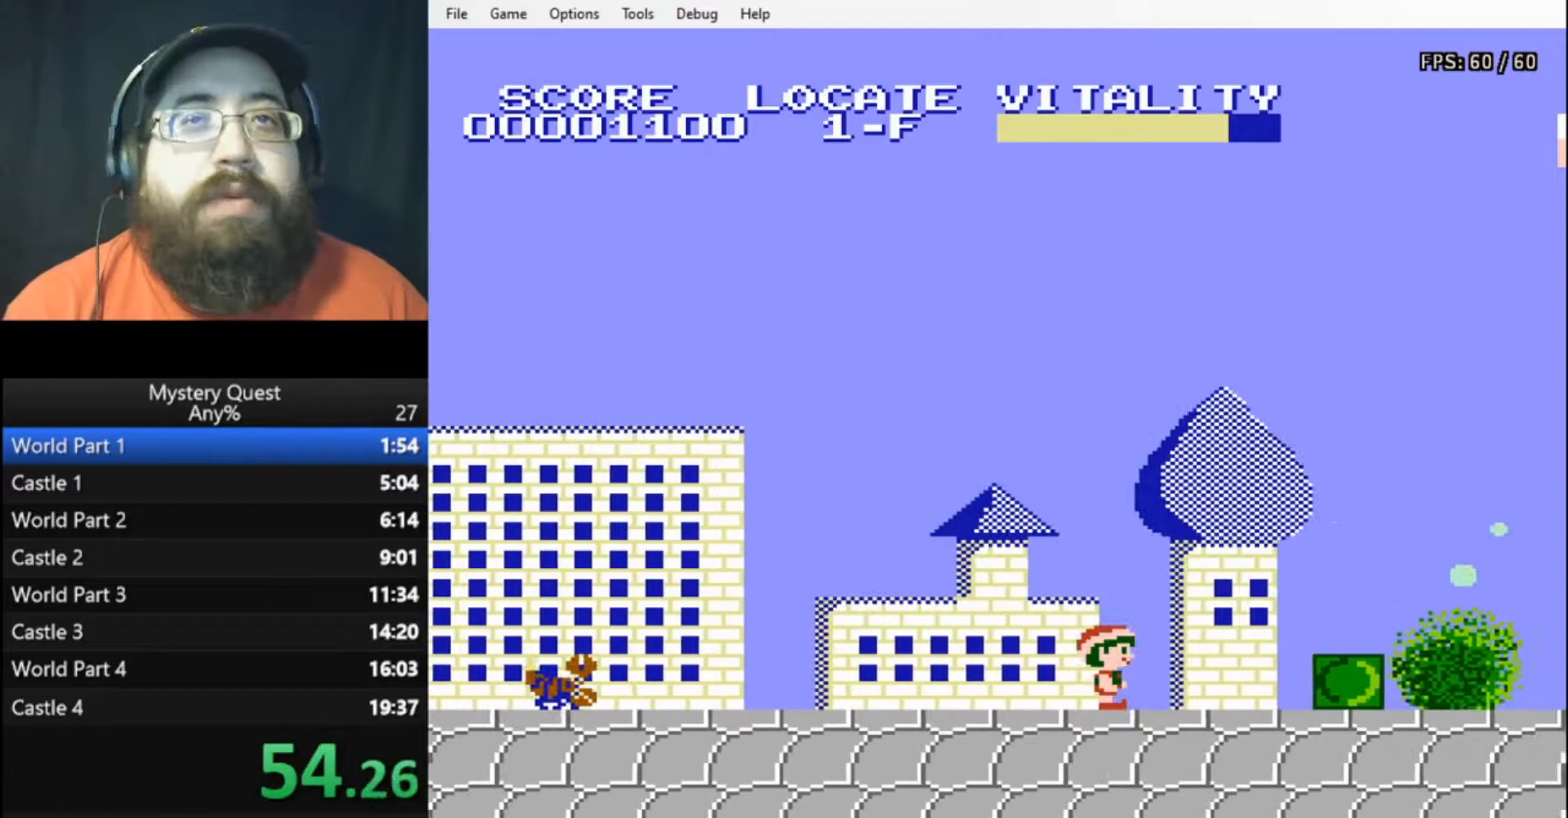
{"buttons": ["B", "DPAD_RIGHT"], "events": [[67, "A", "down"], [133, "A", "up"]]}
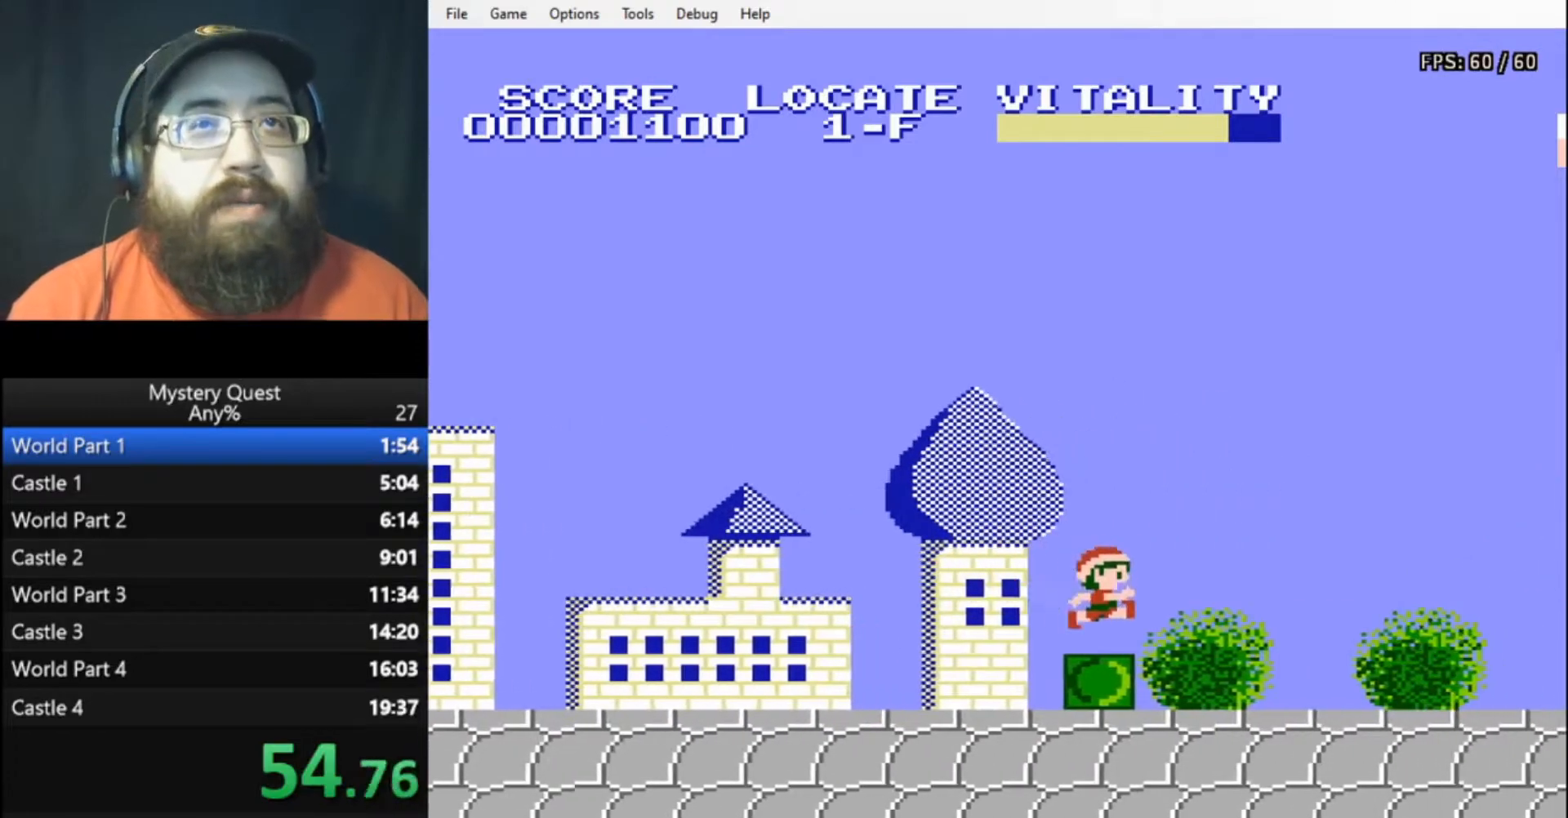
{"buttons": ["A", "B", "DPAD_RIGHT"], "events": [[133, "A", "down"], [467, "A", "up"], [500, "A", "down"]]}